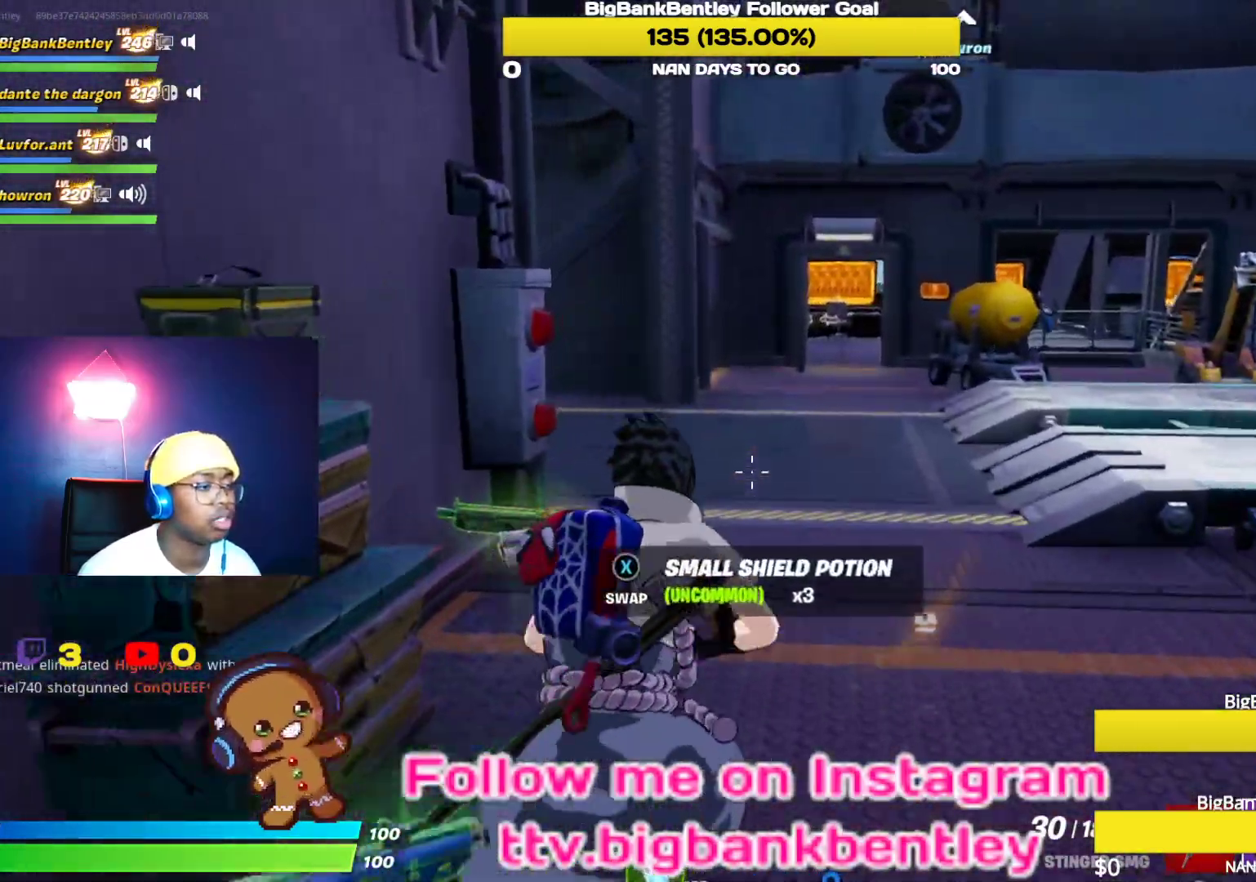
Gameplay with a controller (Xbox layout); each line is a JSON object with the inputs held at the frame after it. "events" lists button and stick changes between this image and that frame as [ms after this image, input, new state], when the widget could be followed in between.
{"buttons": [], "left_stick": "up-right", "right_stick": "left", "events": [[200, "left_stick", "up-right"], [267, "right_stick", "center"], [433, "right_stick", "left"]]}
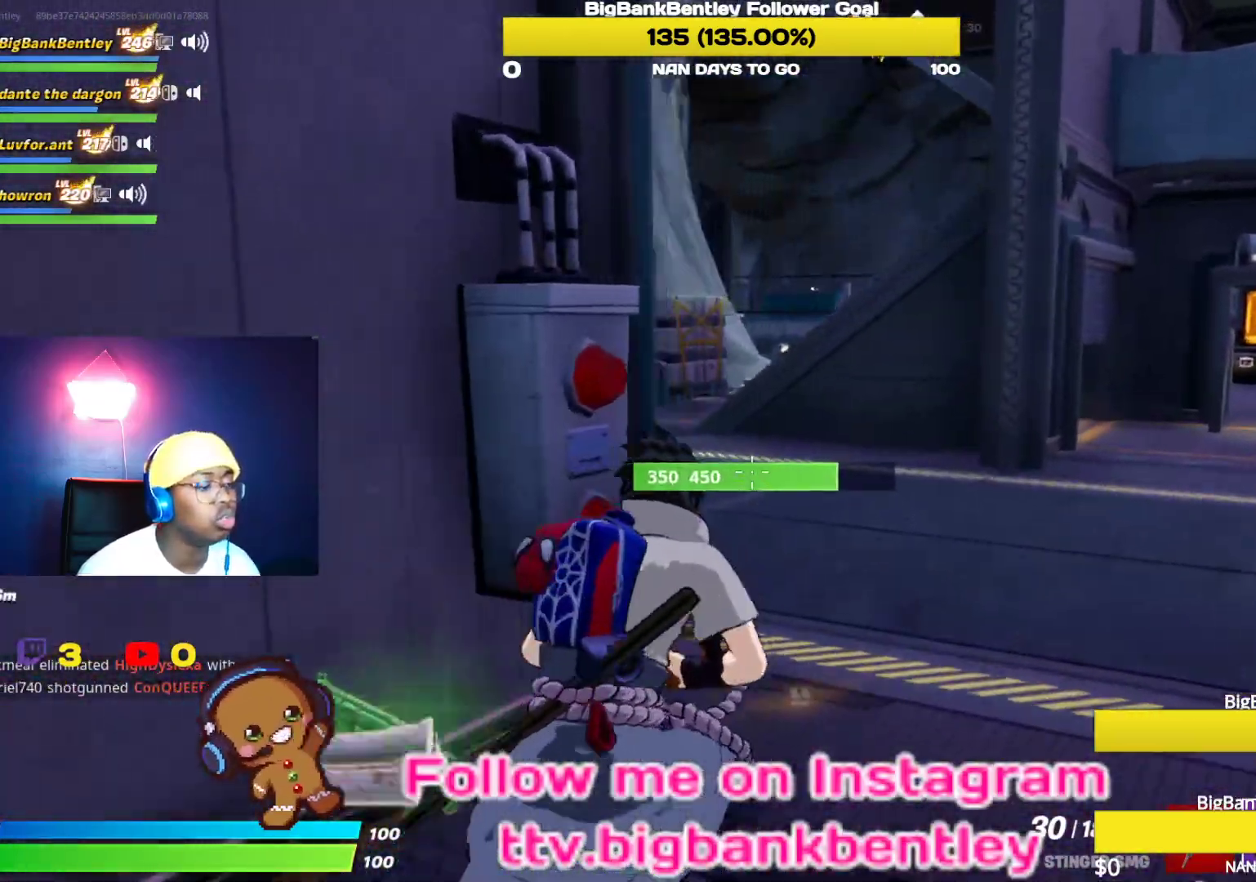
{"buttons": [], "left_stick": "up-right", "right_stick": "left", "events": []}
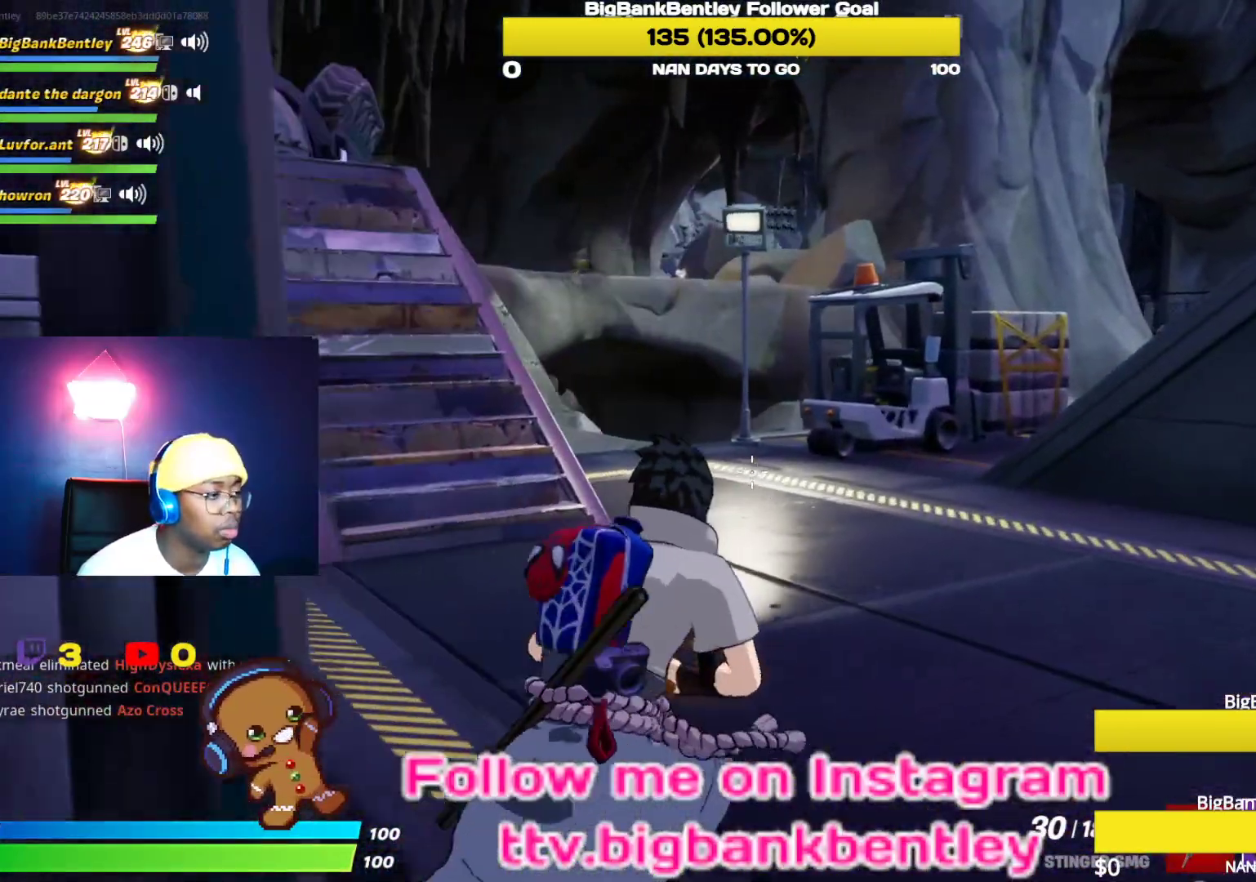
{"buttons": [], "left_stick": "up-left", "right_stick": "center", "events": [[200, "left_stick", "up"], [333, "right_stick", "center"], [367, "left_stick", "up-left"]]}
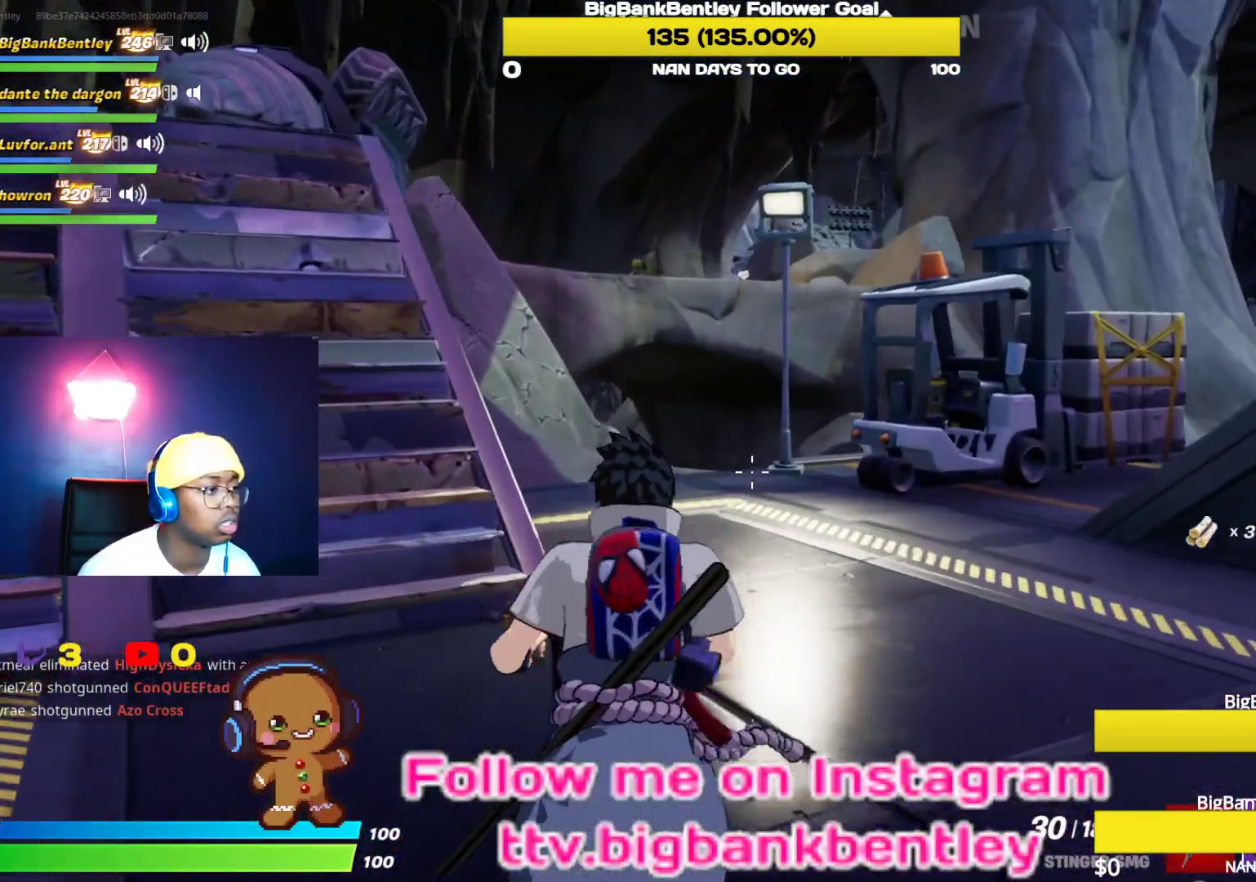
{"buttons": [], "left_stick": "up-left", "right_stick": "center", "events": []}
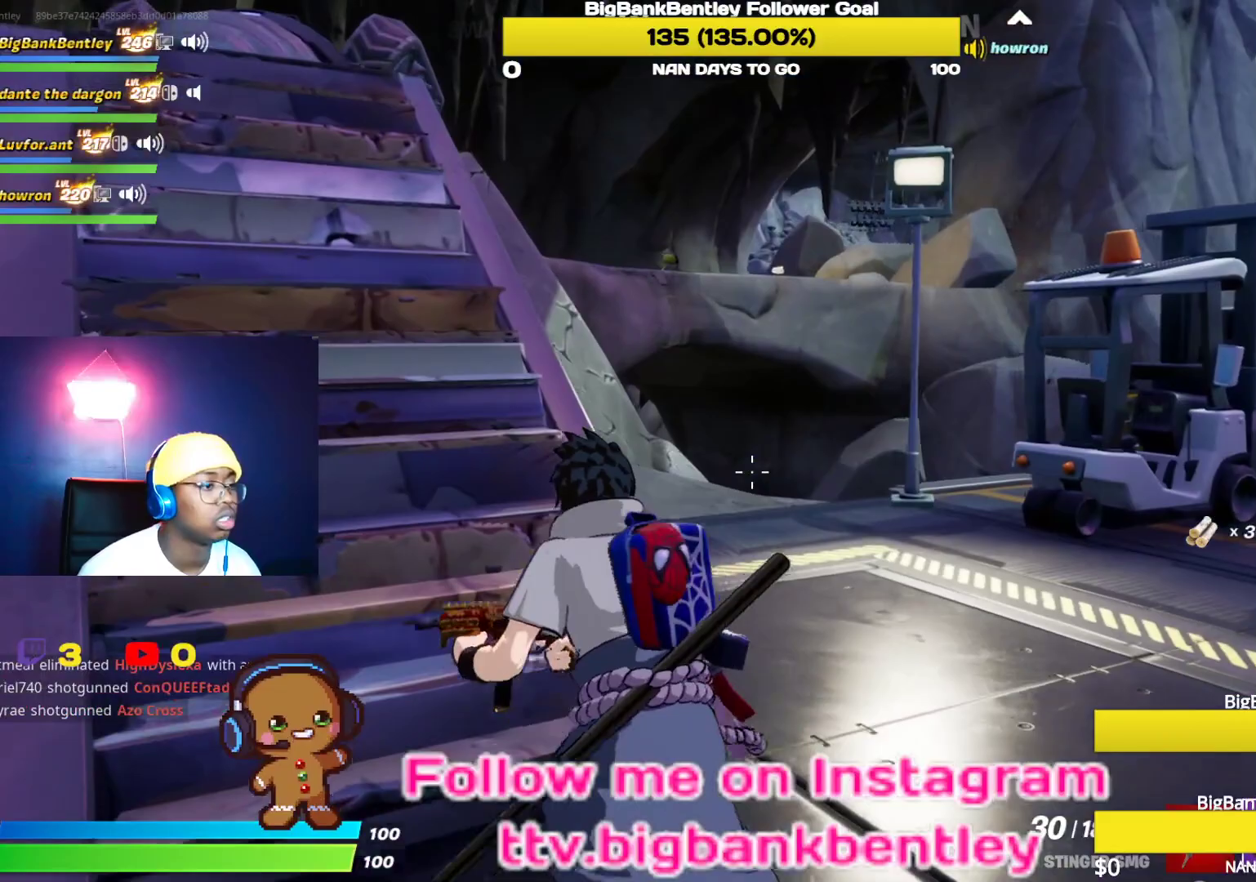
{"buttons": [], "left_stick": "up-left", "right_stick": "left", "events": [[350, "right_stick", "left"]]}
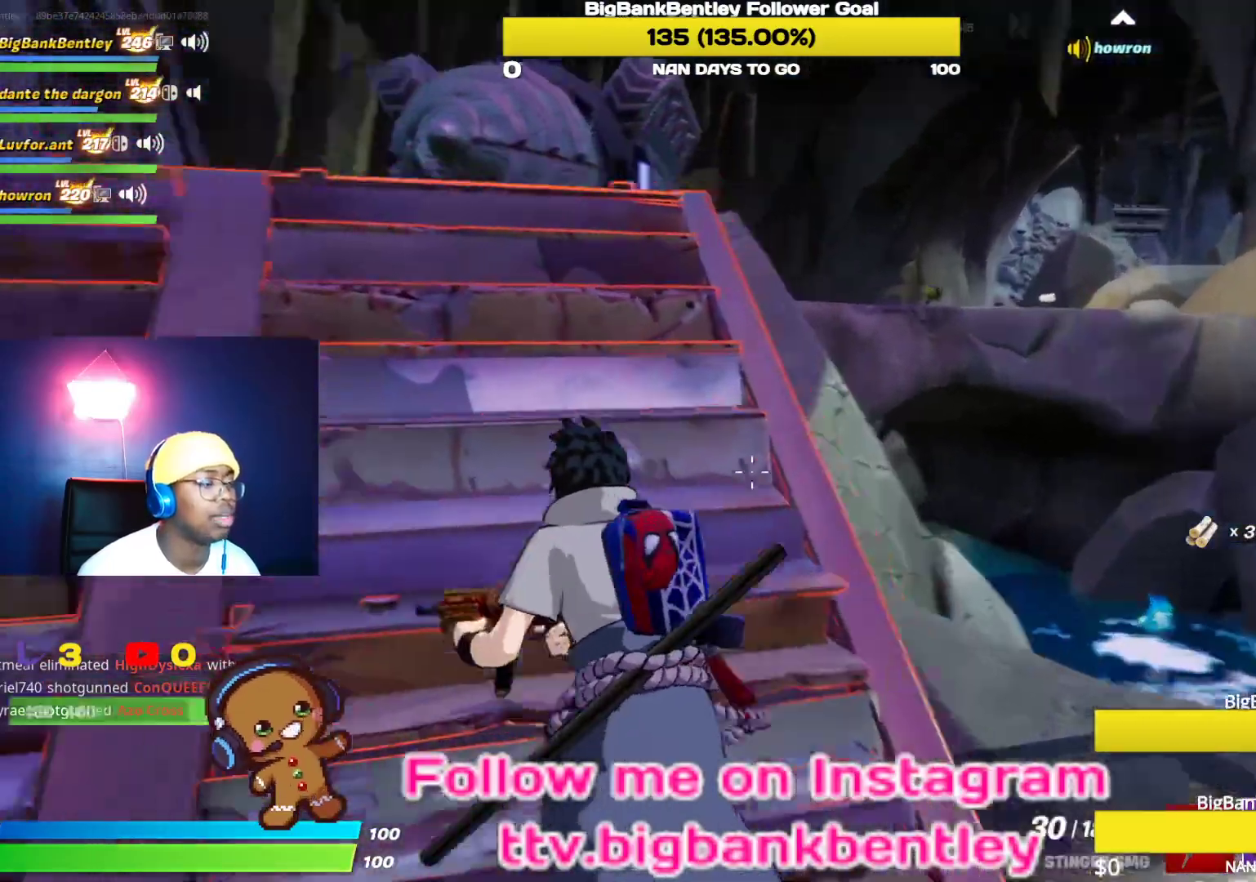
{"buttons": [], "left_stick": "up-left", "right_stick": "right", "events": [[150, "right_stick", "center"], [383, "right_stick", "right"]]}
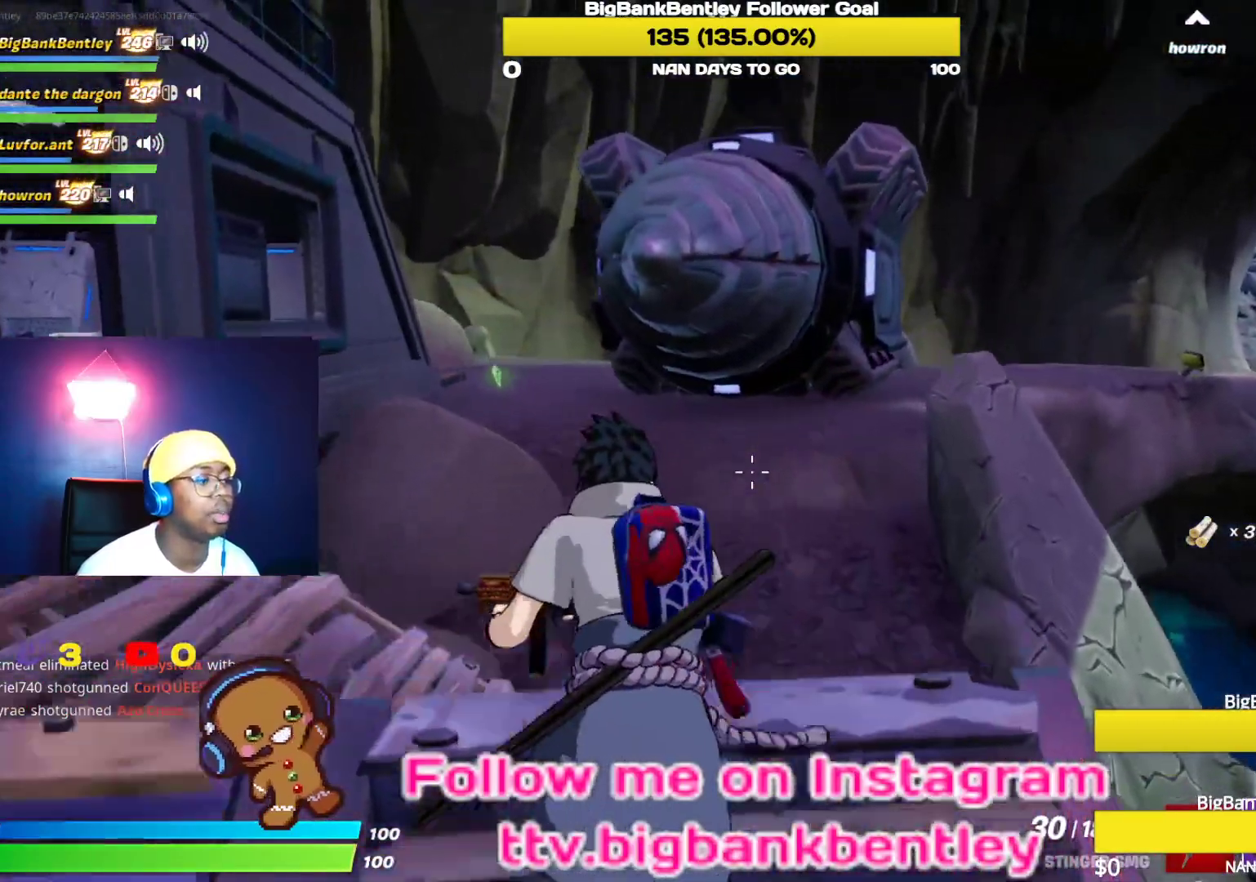
{"buttons": [], "left_stick": "up", "right_stick": "right", "events": [[50, "right_stick", "center"], [150, "A", "down"], [200, "A", "up"], [250, "left_stick", "up"], [350, "right_stick", "right"]]}
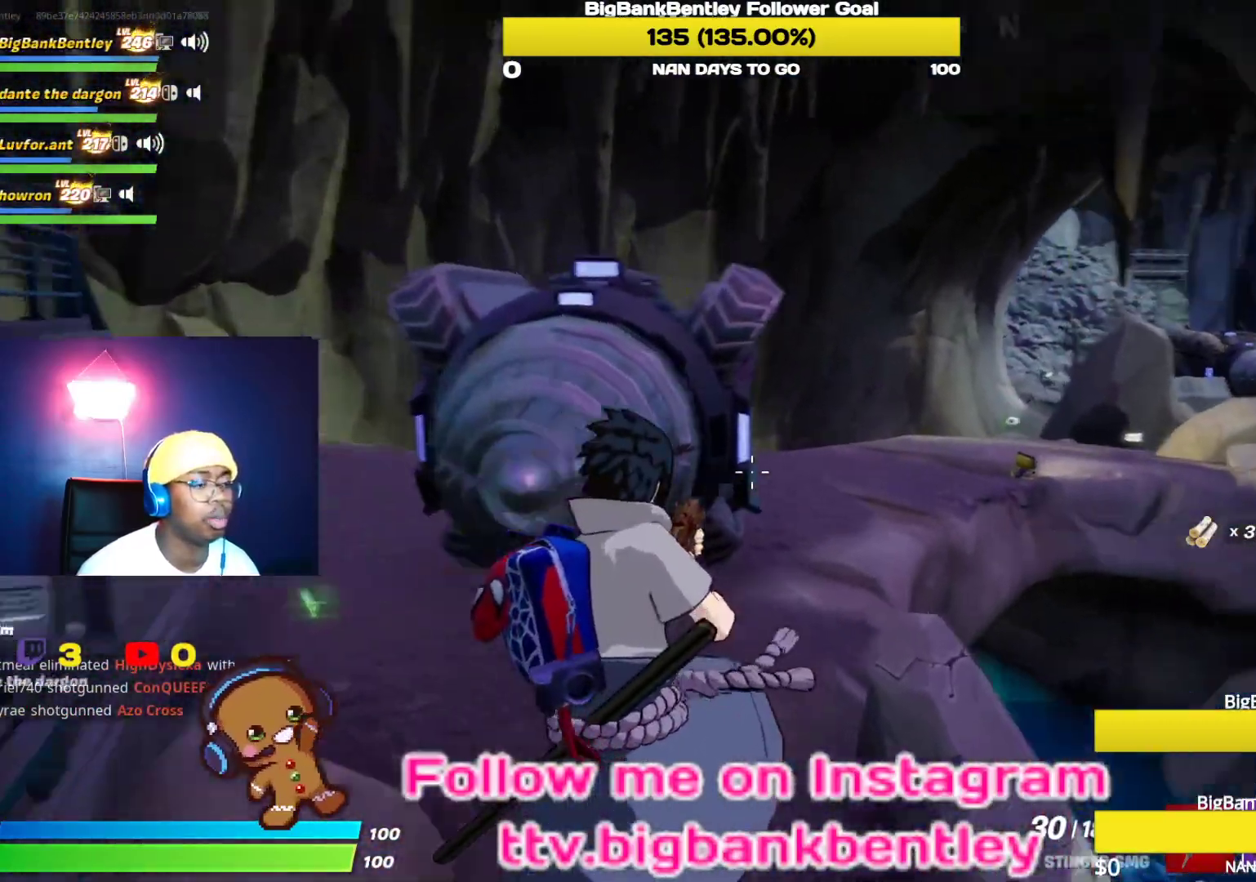
{"buttons": [], "left_stick": "up", "right_stick": "center", "events": [[150, "right_stick", "center"]]}
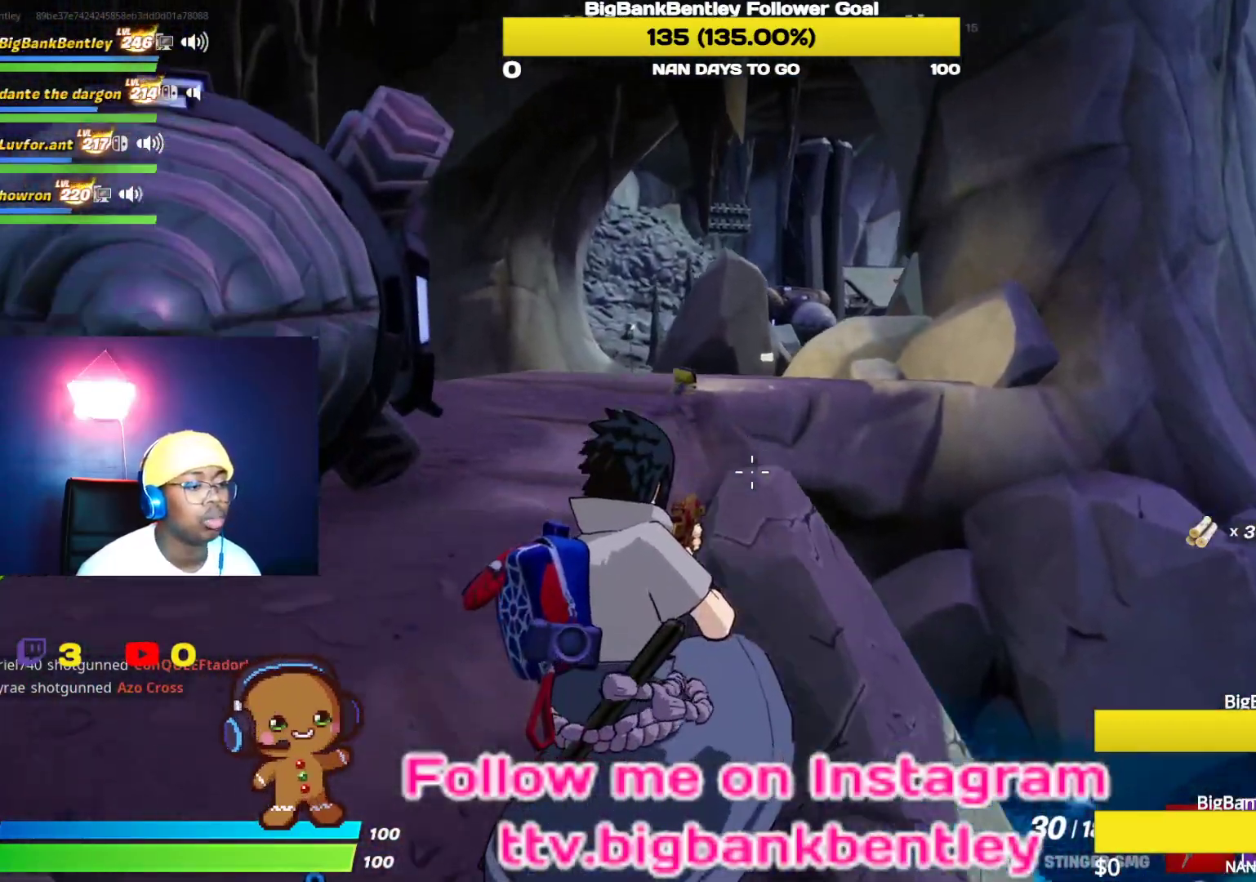
{"buttons": ["R1"], "left_stick": "up-left", "right_stick": "left", "events": [[100, "left_stick", "up-left"], [317, "right_stick", "left"], [433, "R1", "down"]]}
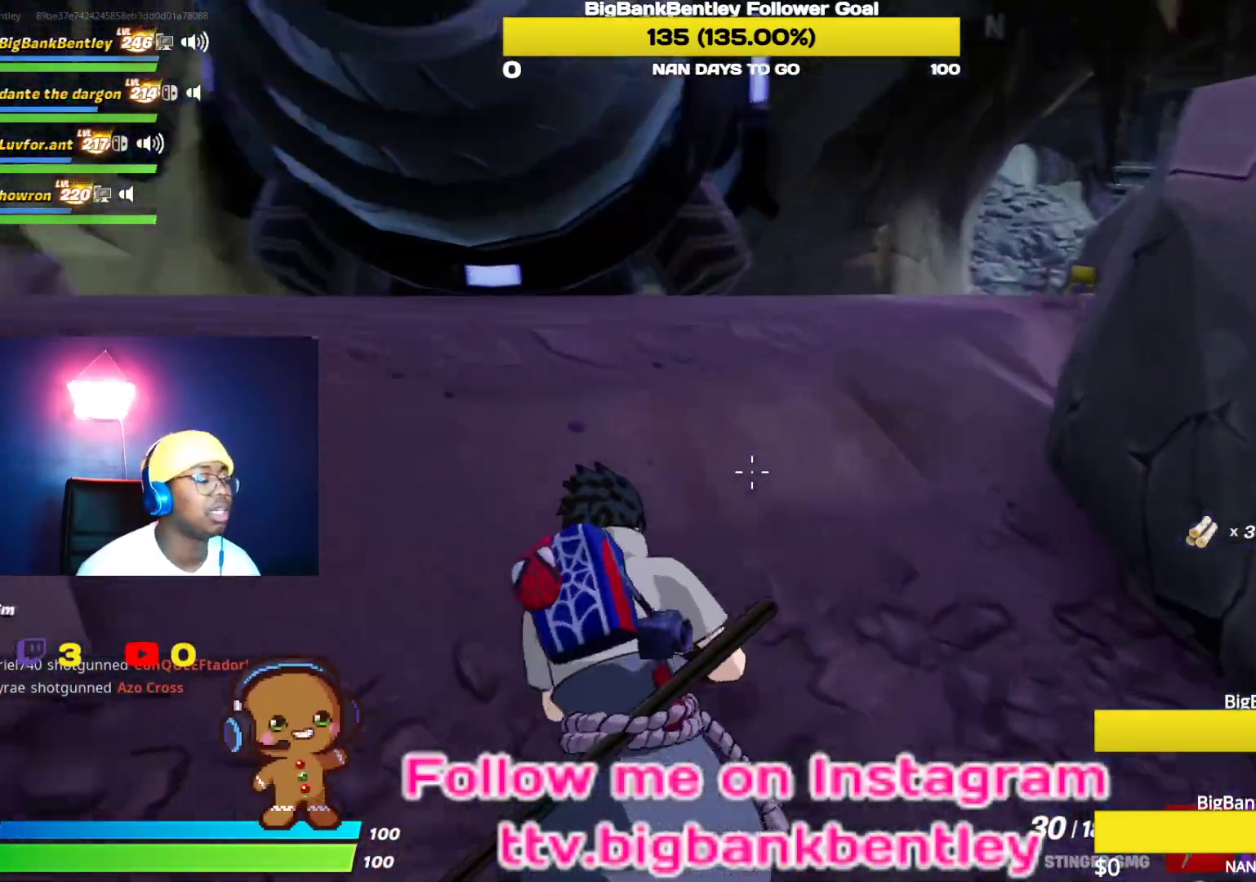
{"buttons": [], "left_stick": "up", "right_stick": "center", "events": [[33, "R1", "up"], [100, "left_stick", "up"], [117, "right_stick", "center"], [217, "right_stick", "right"], [450, "right_stick", "center"]]}
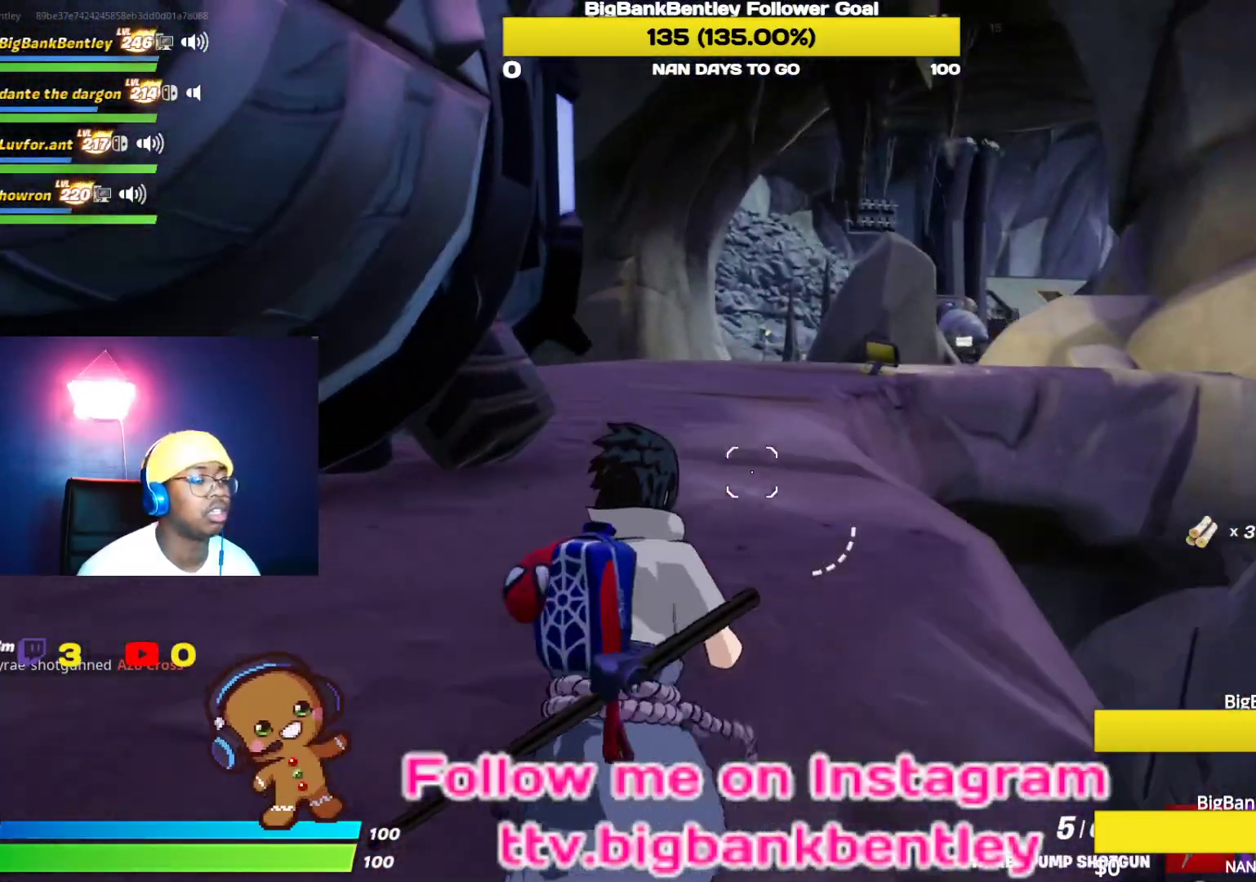
{"buttons": [], "left_stick": "up-left", "right_stick": "down-right", "events": [[250, "right_stick", "right"], [300, "right_stick", "down-right"], [317, "left_stick", "up-left"]]}
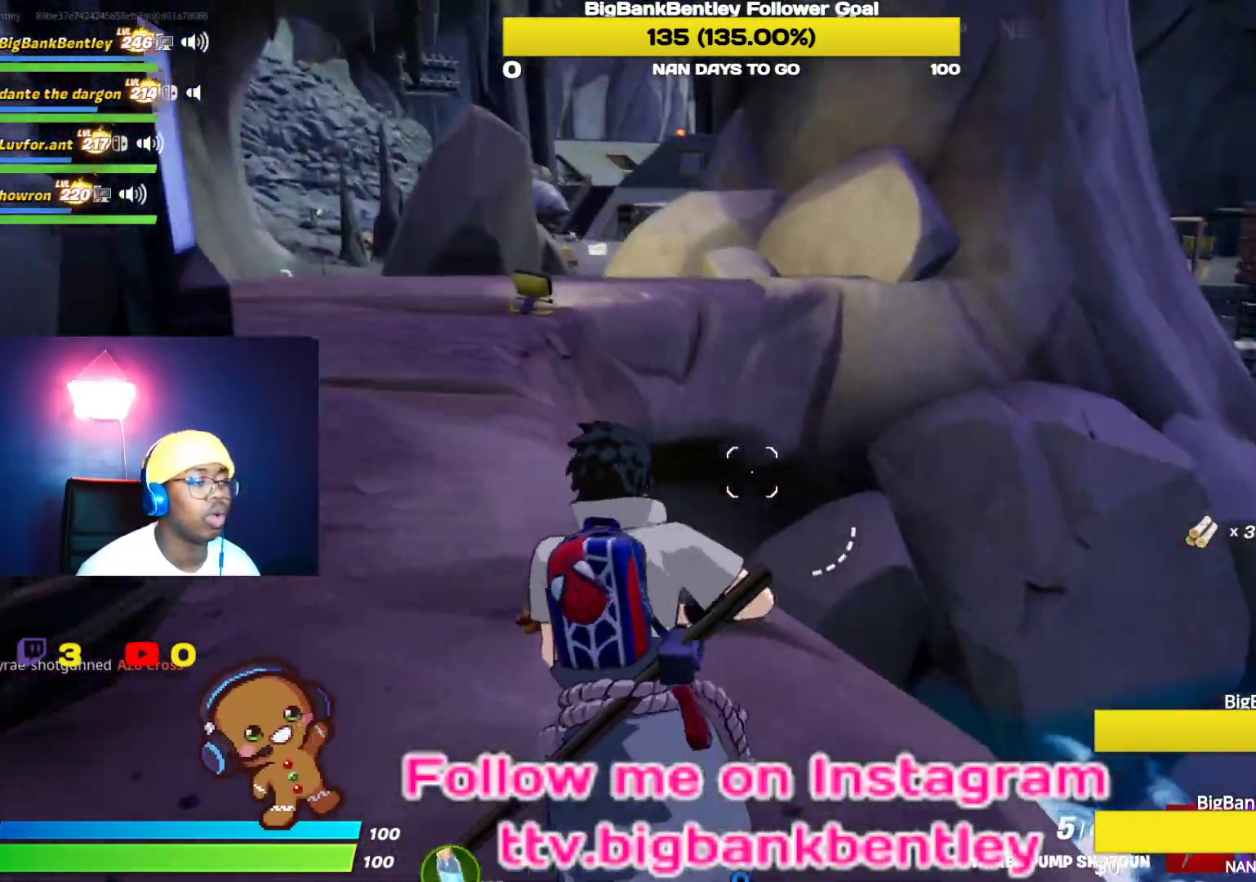
{"buttons": [], "left_stick": "up-left", "right_stick": "left", "events": [[50, "right_stick", "center"], [400, "right_stick", "left"]]}
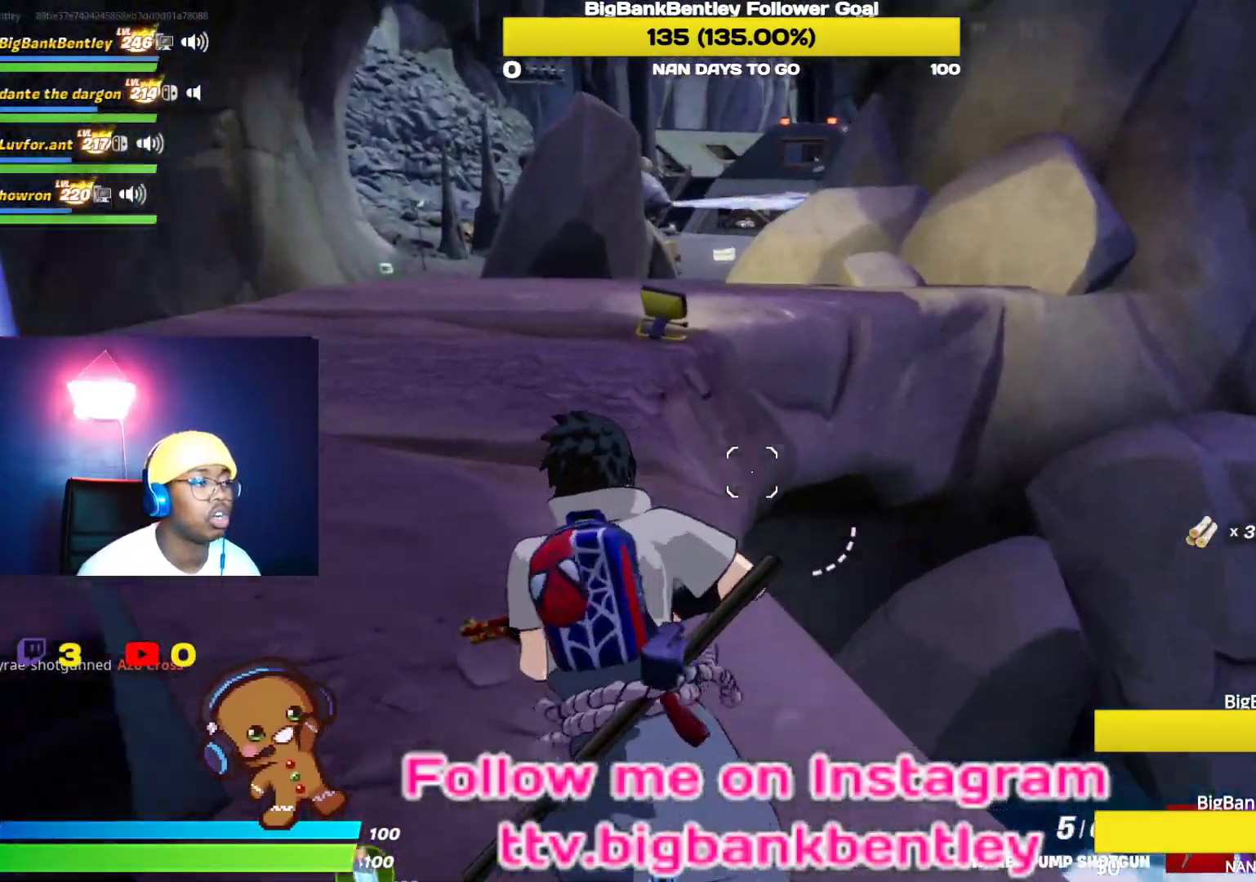
{"buttons": ["R1"], "left_stick": "up-left", "right_stick": "center", "events": [[100, "left_stick", "up"], [200, "right_stick", "center"], [267, "right_stick", "up-right"], [367, "left_stick", "up-left"], [450, "R1", "down"], [500, "right_stick", "center"]]}
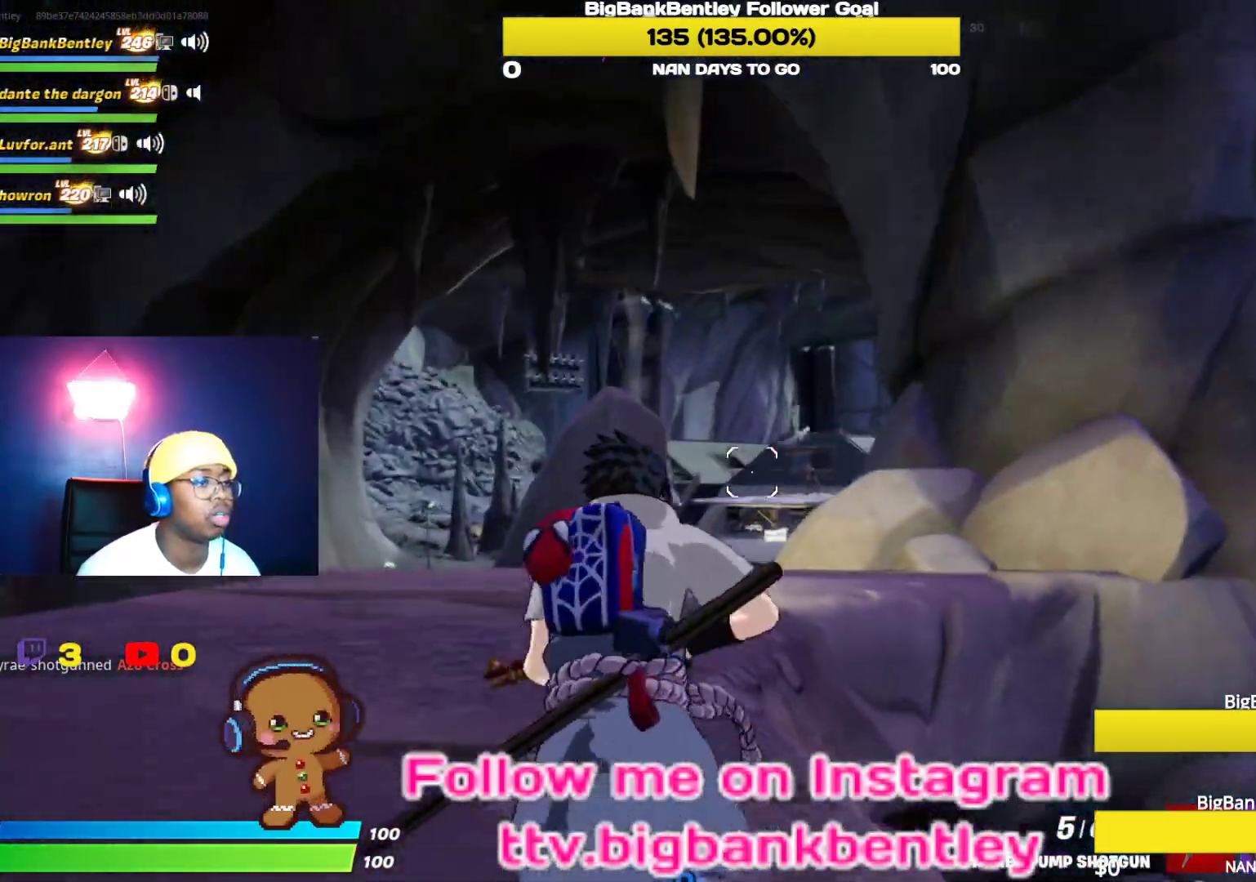
{"buttons": ["L2", "R2"], "left_stick": "up-left", "right_stick": "center", "events": [[33, "R1", "up"], [133, "L2", "down"], [133, "right_stick", "right"], [283, "right_stick", "down"], [350, "right_stick", "center"], [483, "R2", "down"]]}
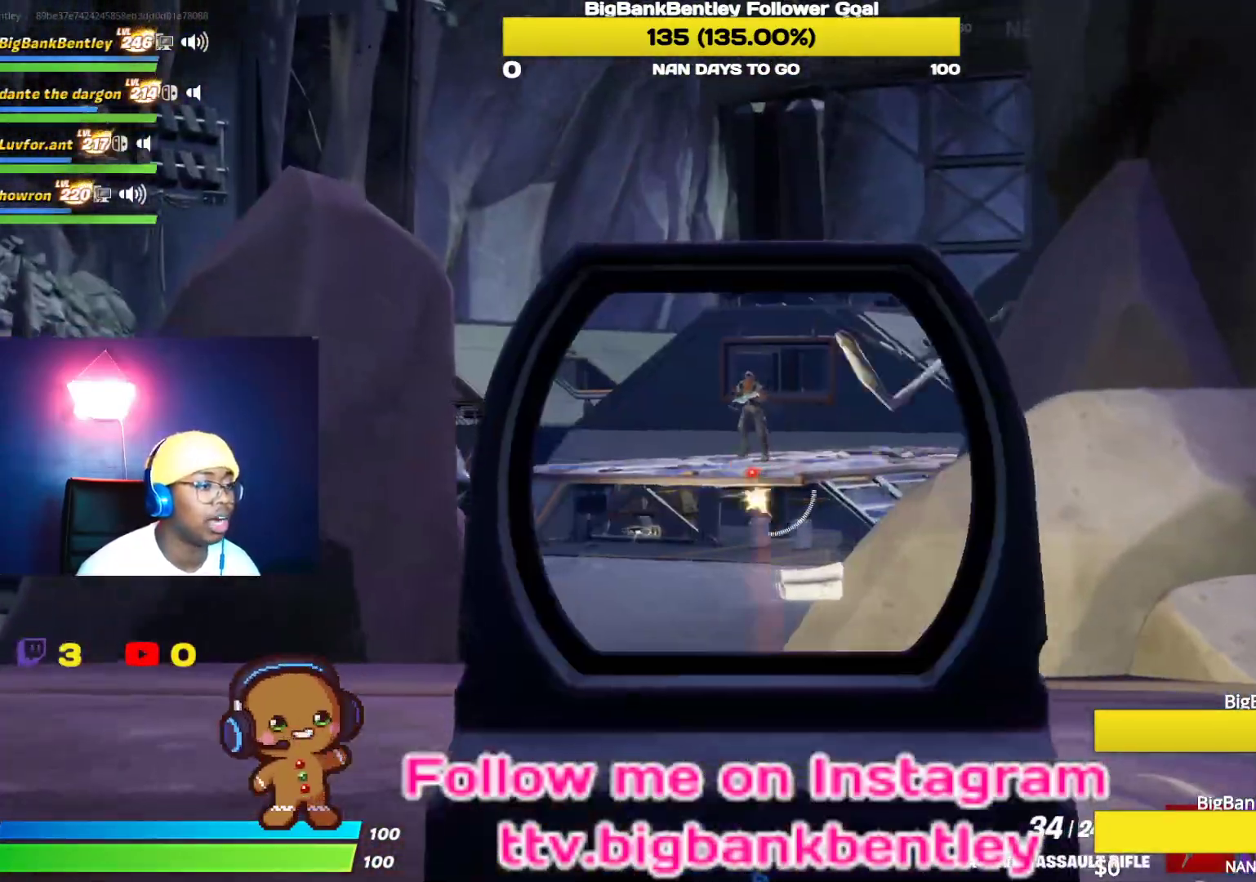
{"buttons": ["L2", "R2"], "left_stick": "up", "right_stick": "center", "events": [[33, "right_stick", "up-left"], [167, "right_stick", "center"], [217, "left_stick", "up"], [283, "right_stick", "down-right"], [400, "right_stick", "center"]]}
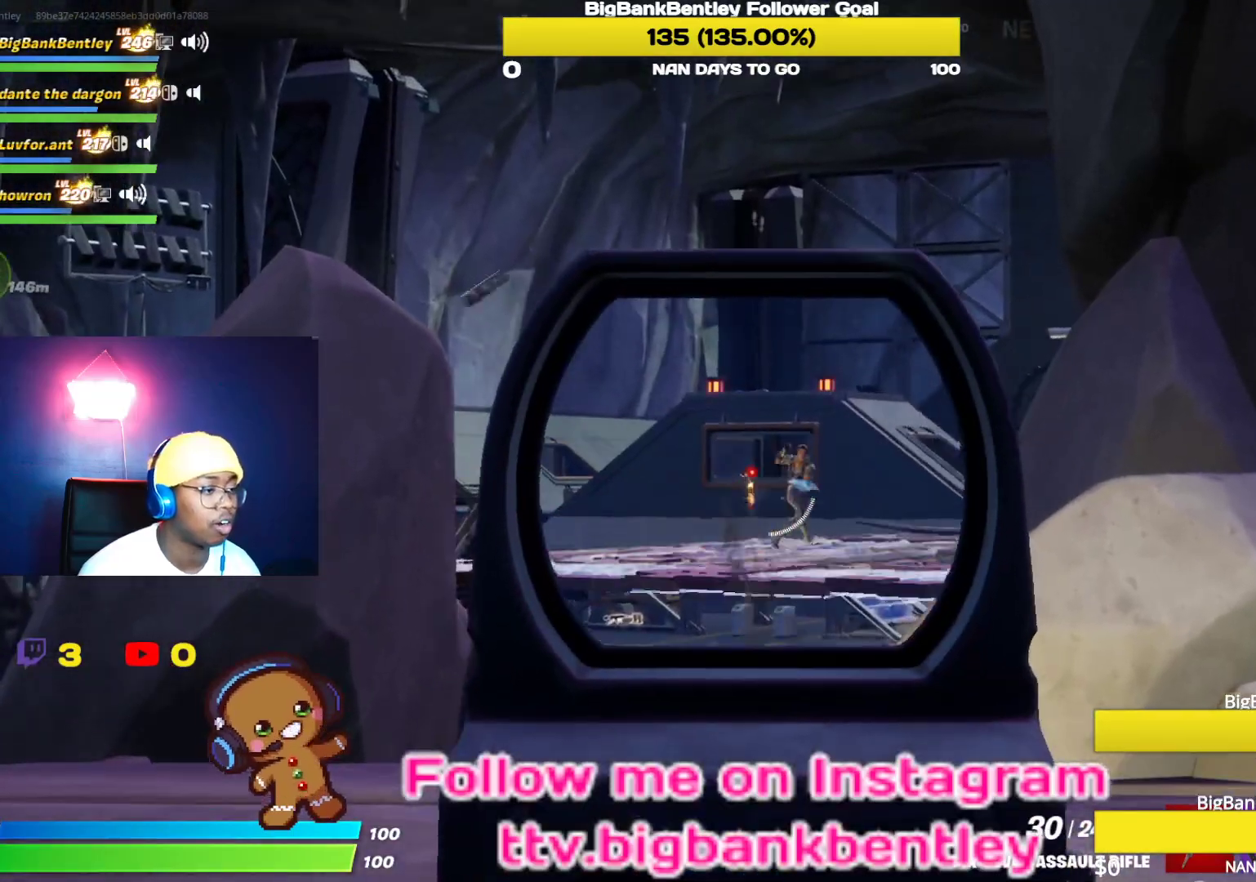
{"buttons": ["L2", "R2"], "left_stick": "up-left", "right_stick": "left", "events": [[100, "right_stick", "right"], [167, "right_stick", "down-right"], [300, "right_stick", "center"], [333, "left_stick", "up-left"], [467, "right_stick", "left"]]}
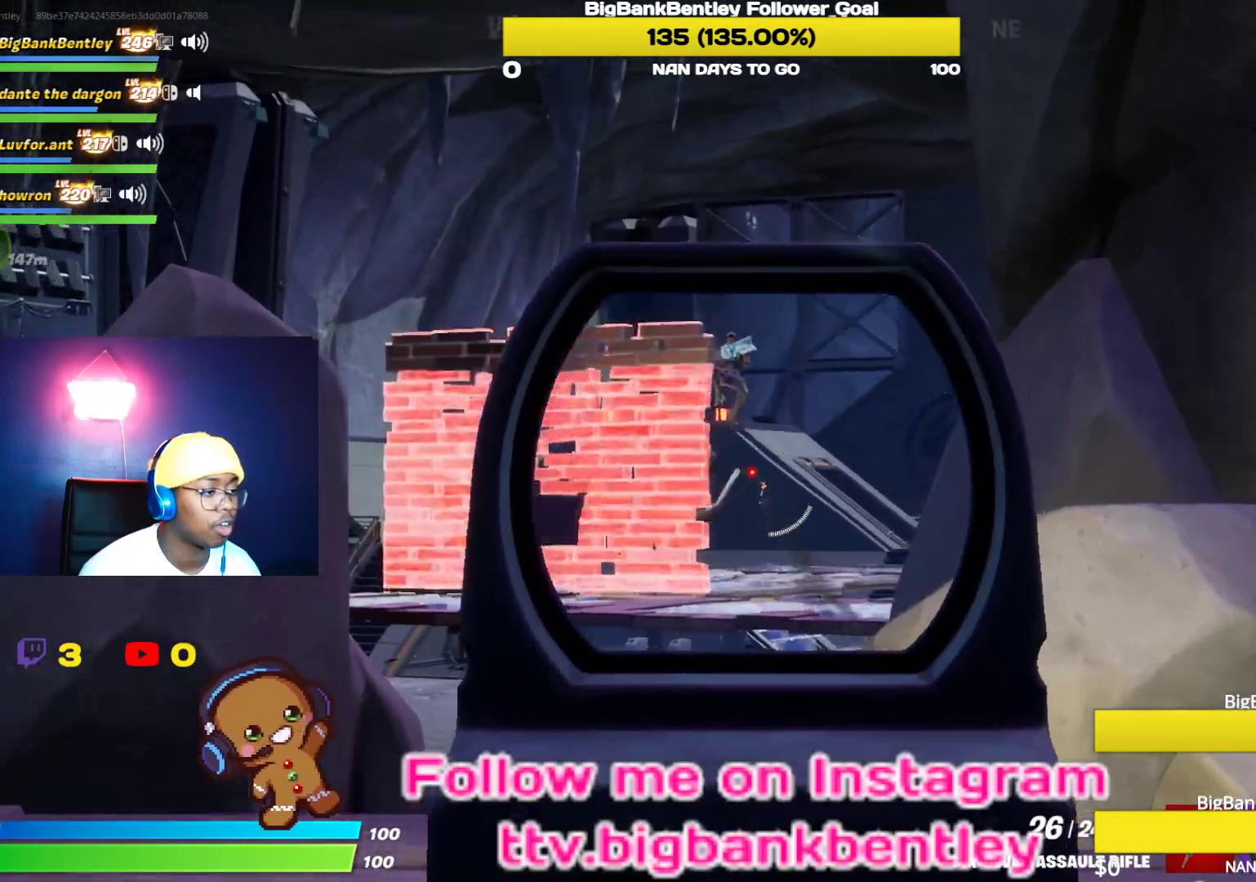
{"buttons": ["L2", "R2"], "left_stick": "up-left", "right_stick": "center", "events": [[133, "right_stick", "center"], [150, "left_stick", "up"], [233, "right_stick", "right"], [367, "right_stick", "center"], [417, "left_stick", "up-left"]]}
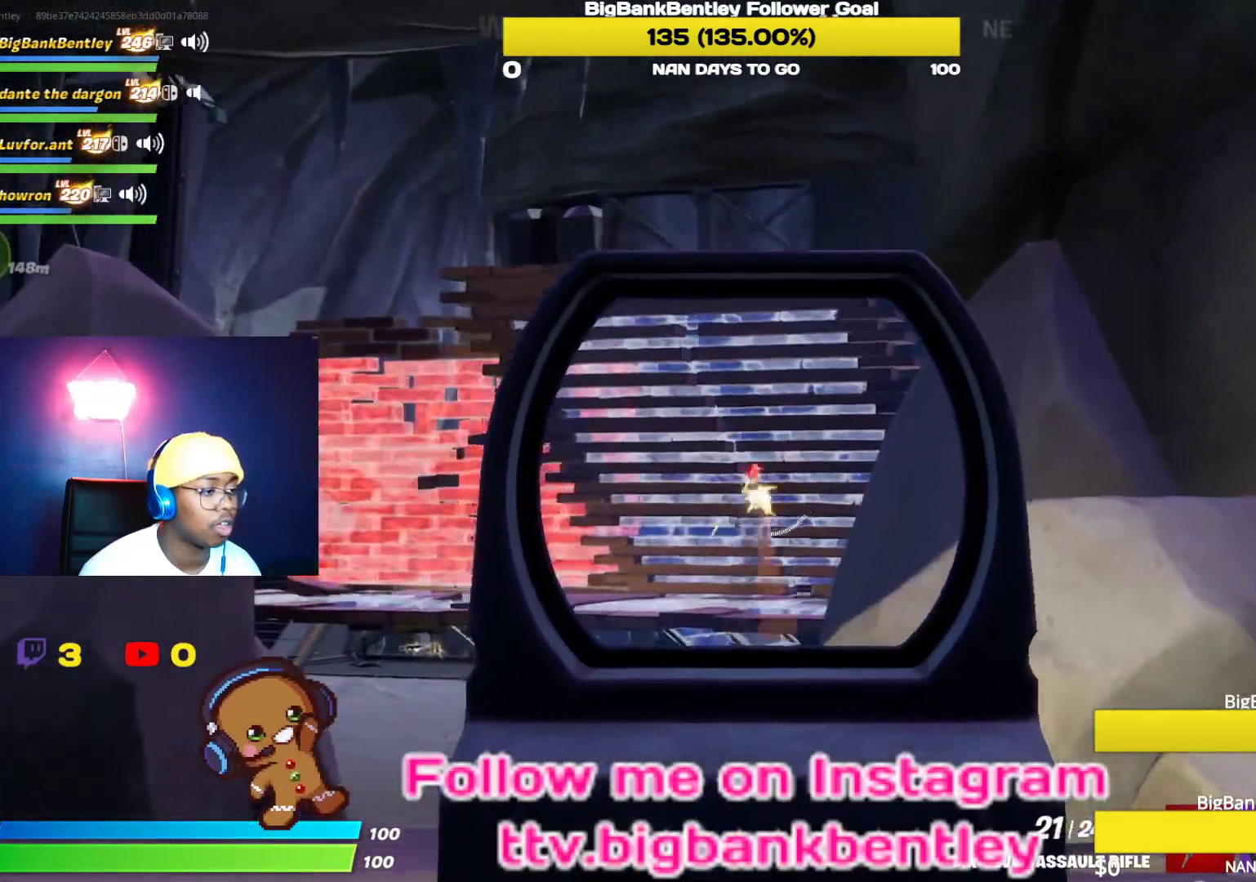
{"buttons": ["L2", "R2"], "left_stick": "up-left", "right_stick": "center", "events": [[150, "right_stick", "left"], [350, "right_stick", "center"]]}
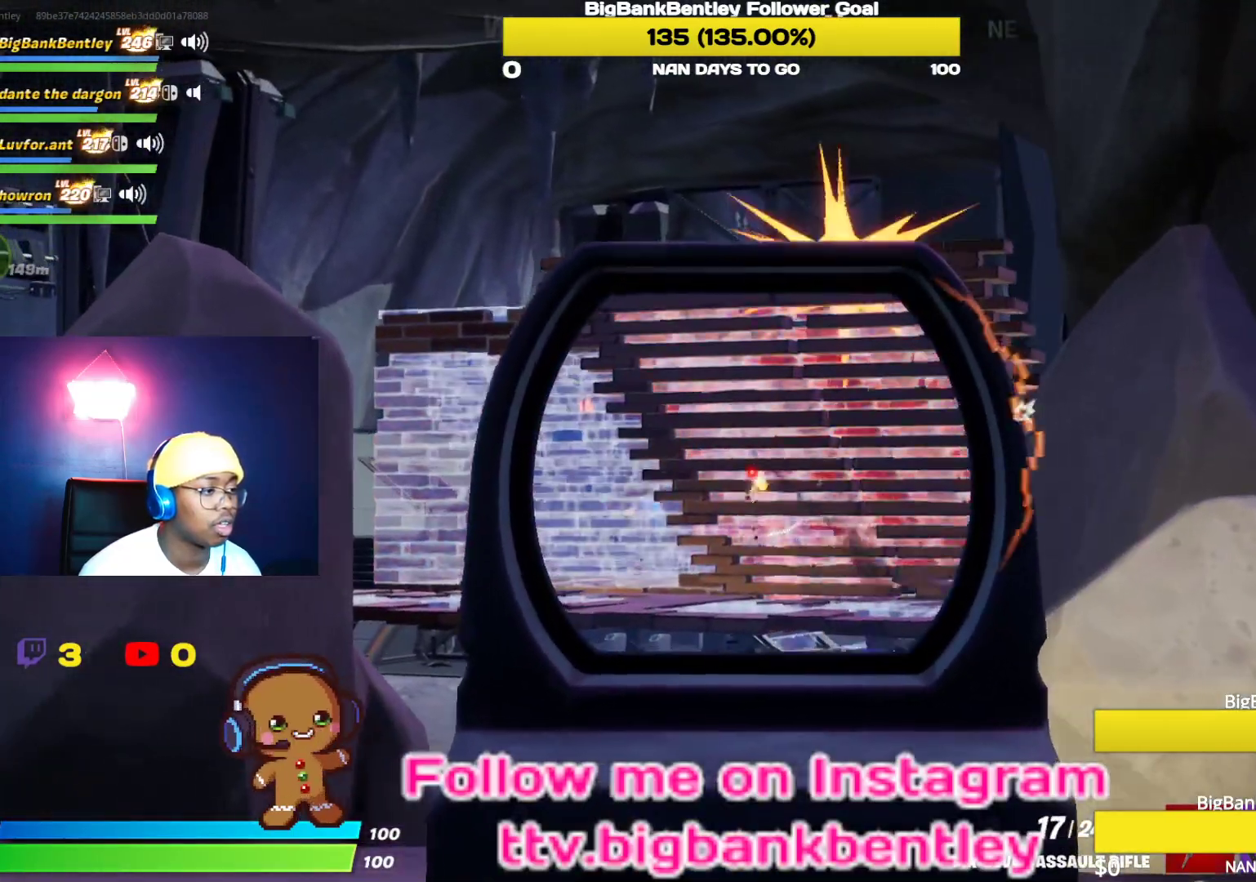
{"buttons": ["L2", "R2"], "left_stick": "up-left", "right_stick": "down-right", "events": [[17, "right_stick", "right"], [83, "left_stick", "up"], [217, "right_stick", "center"], [400, "left_stick", "up-left"], [450, "right_stick", "down-right"]]}
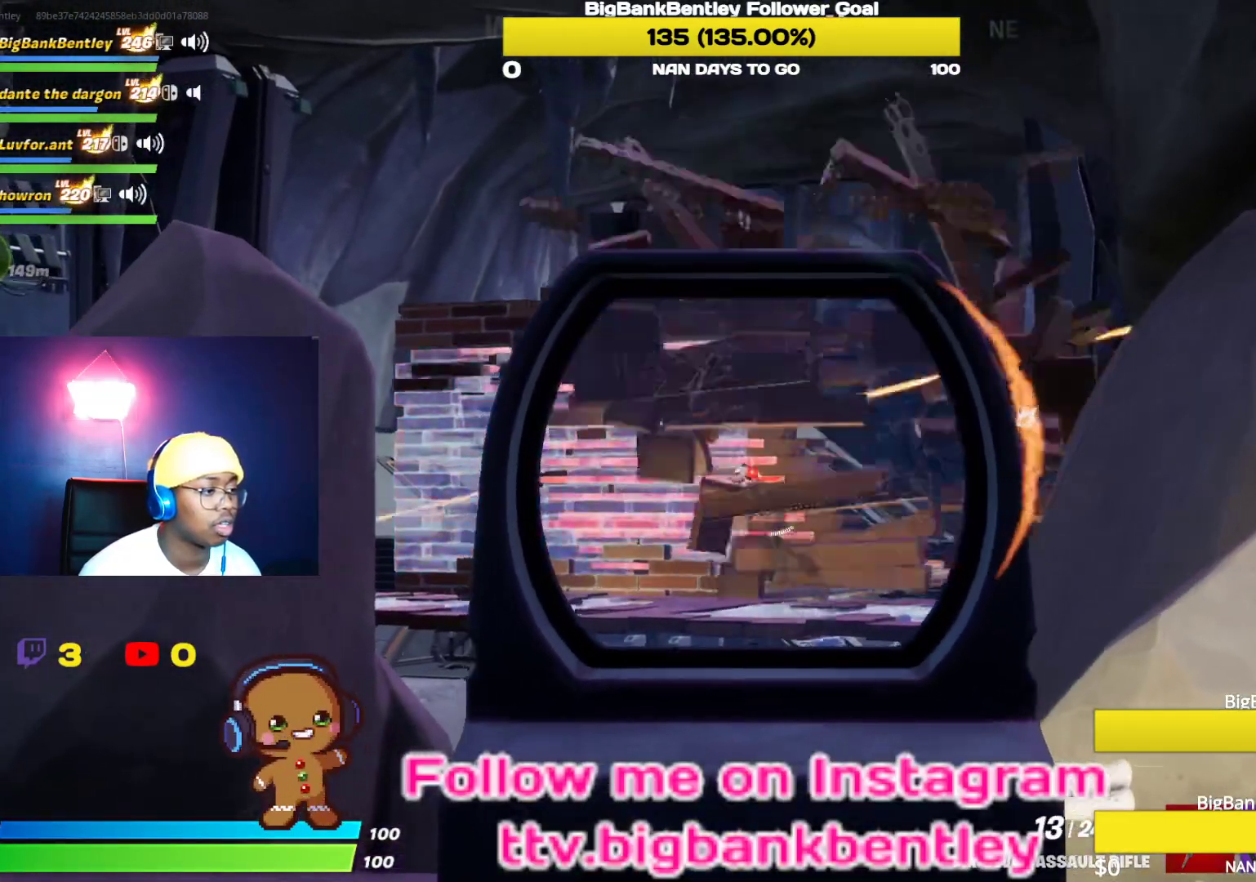
{"buttons": ["L2", "R2"], "left_stick": "up-left", "right_stick": "center", "events": [[83, "right_stick", "center"], [250, "right_stick", "left"], [383, "right_stick", "center"]]}
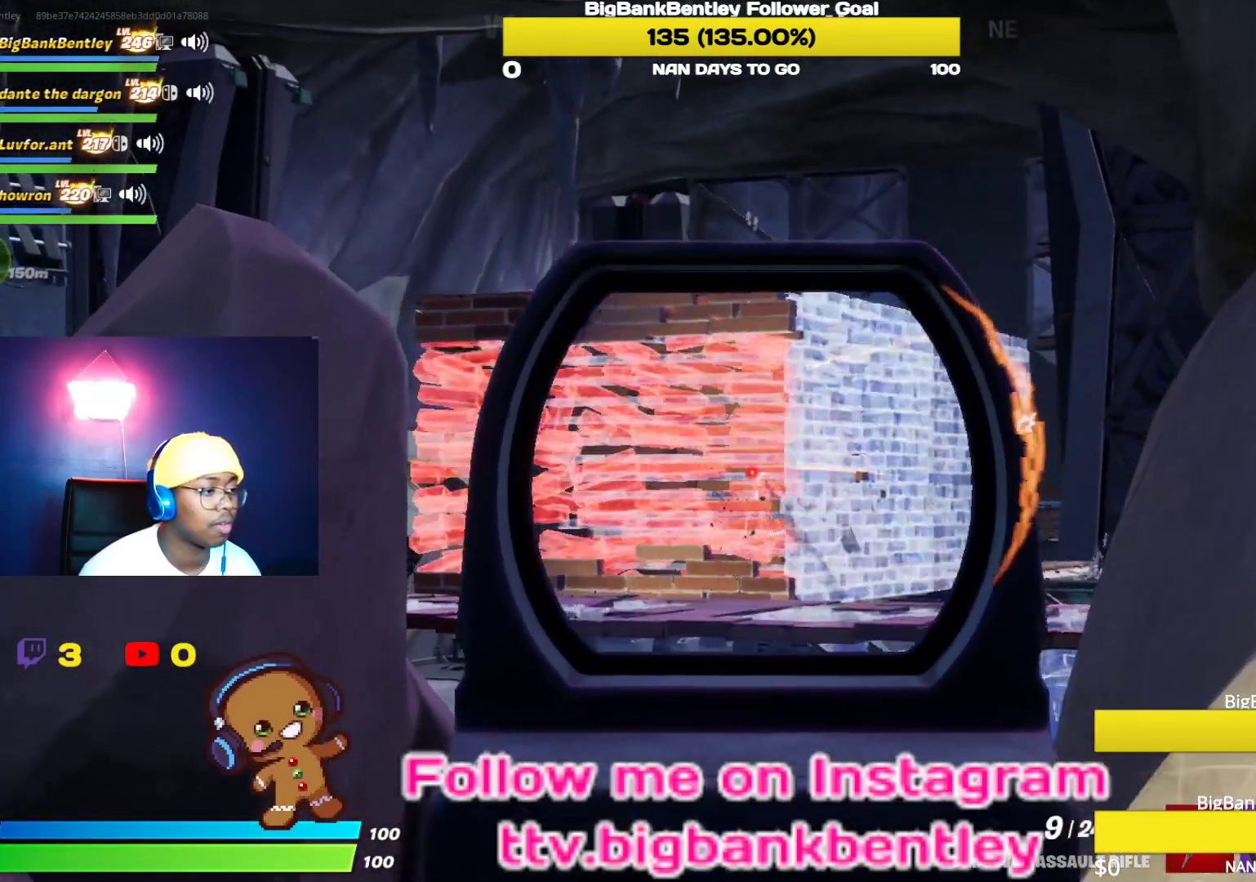
{"buttons": ["L2", "R2"], "left_stick": "up-left", "right_stick": "right", "events": [[483, "right_stick", "right"]]}
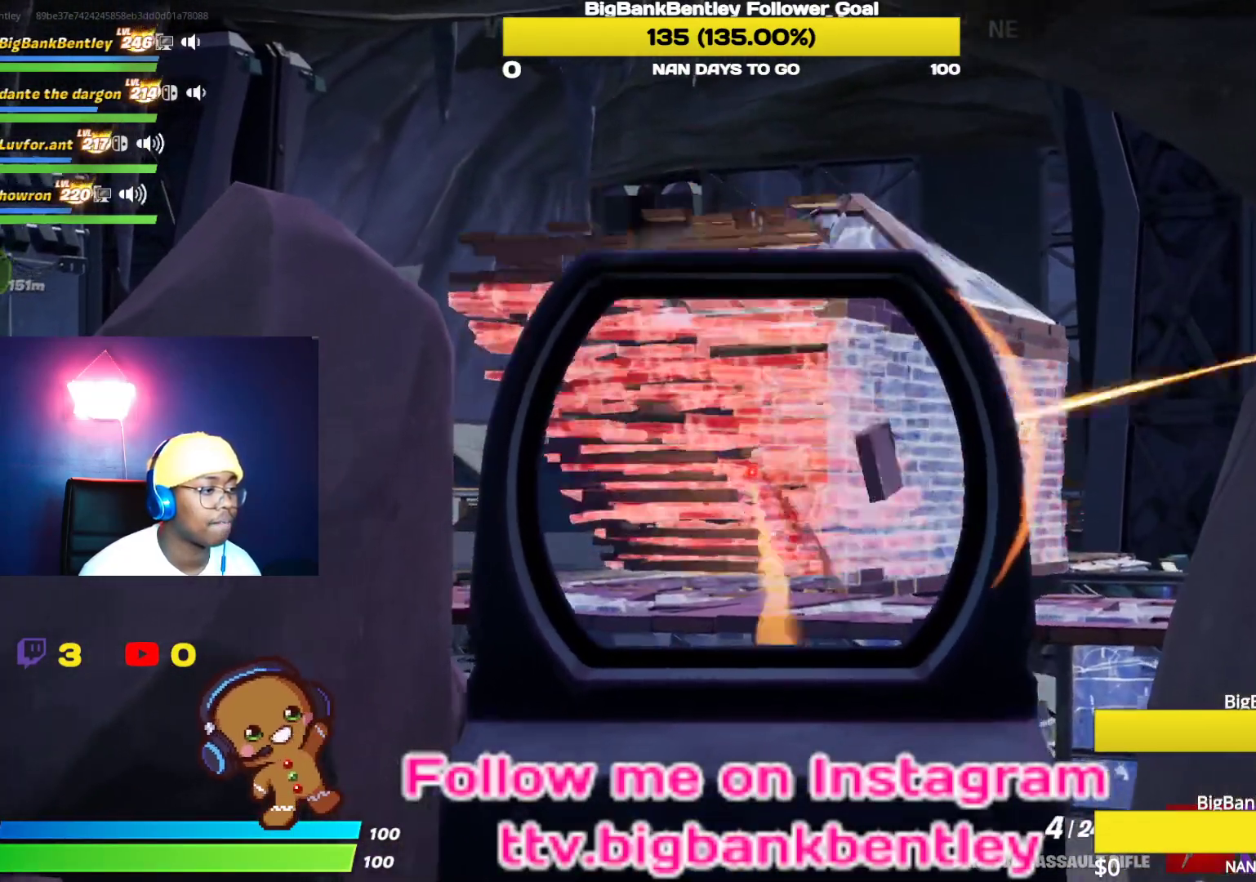
{"buttons": [], "left_stick": "up", "right_stick": "center", "events": [[133, "left_stick", "up"], [133, "right_stick", "center"], [250, "L2", "up"], [283, "A", "down"], [300, "R2", "up"], [367, "A", "up"], [450, "X", "down"], [500, "X", "up"]]}
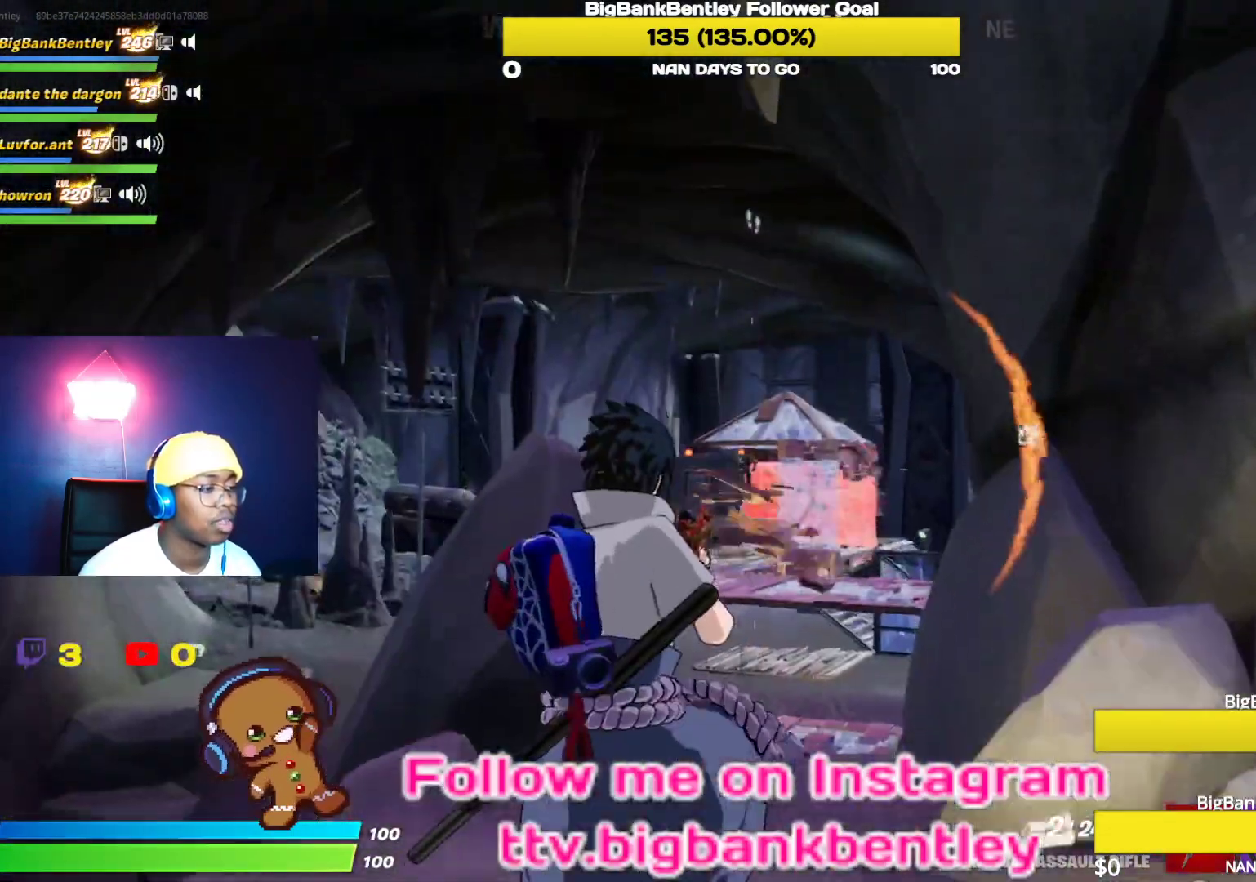
{"buttons": [], "left_stick": "up", "right_stick": "center", "events": [[167, "B", "down"], [250, "B", "up"]]}
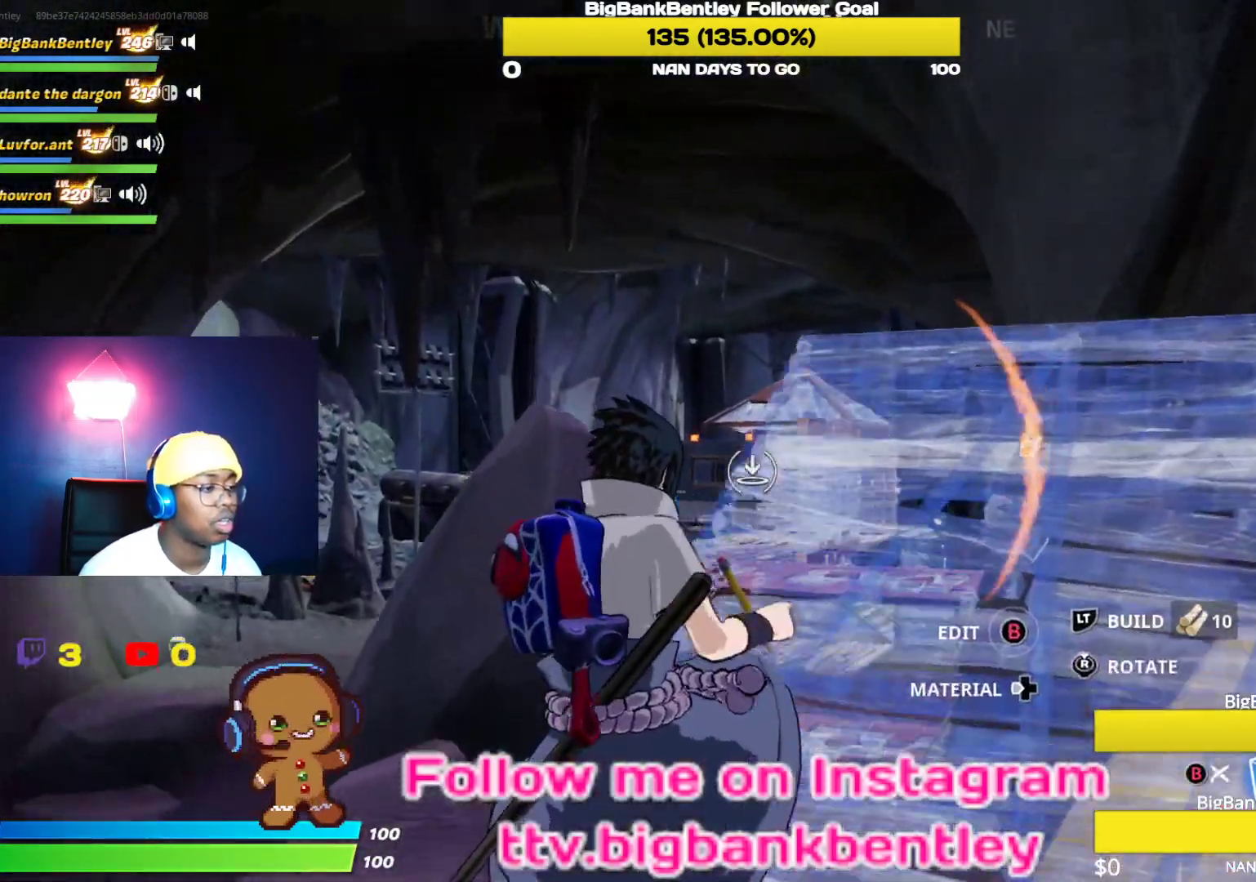
{"buttons": [], "left_stick": "up", "right_stick": "down-left", "events": [[67, "B", "down"], [167, "B", "up"], [283, "right_stick", "down"], [400, "L1", "down"], [400, "right_stick", "left"], [500, "L1", "up"], [500, "right_stick", "down-left"]]}
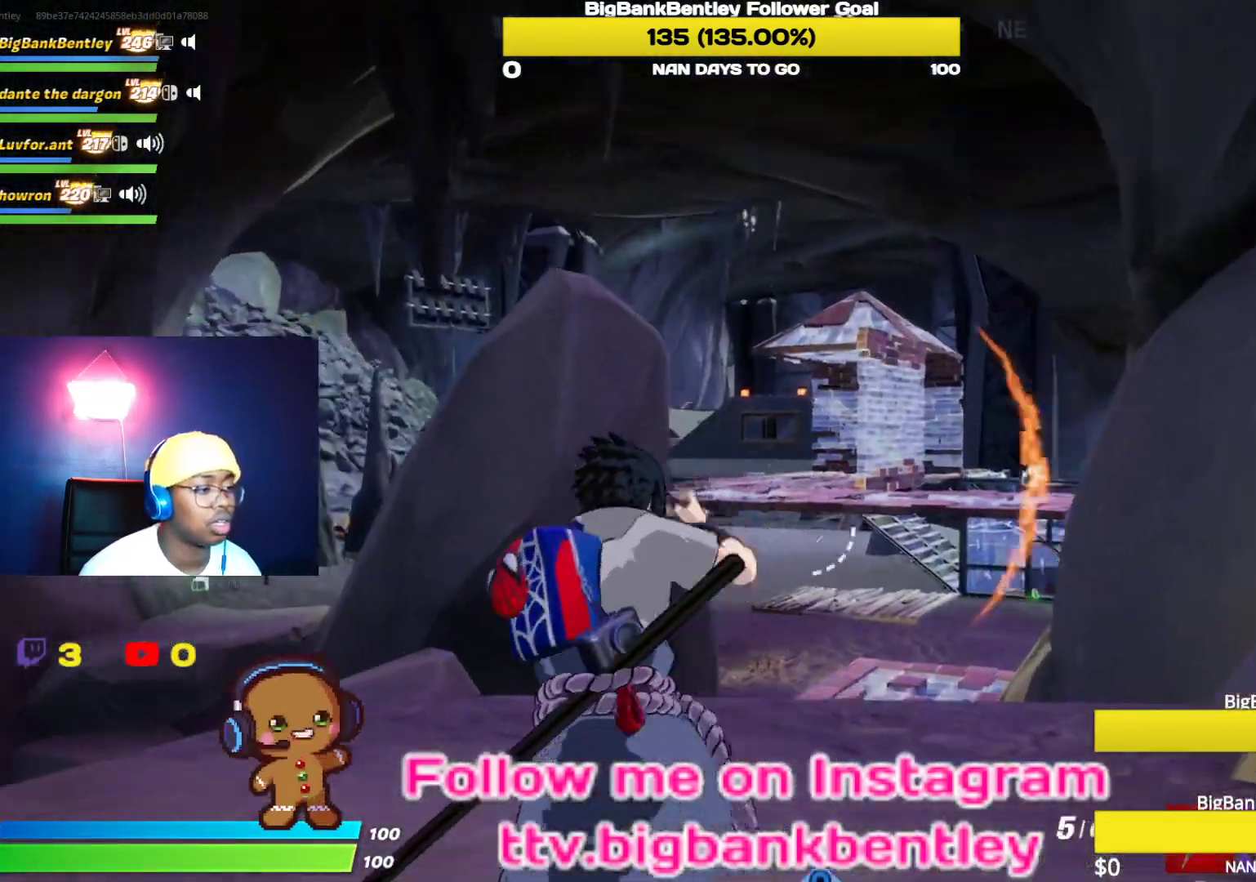
{"buttons": ["L1"], "left_stick": "up-right", "right_stick": "up-right", "events": [[233, "right_stick", "center"], [267, "left_stick", "up-right"], [417, "L1", "down"], [417, "right_stick", "up"], [483, "right_stick", "up-right"]]}
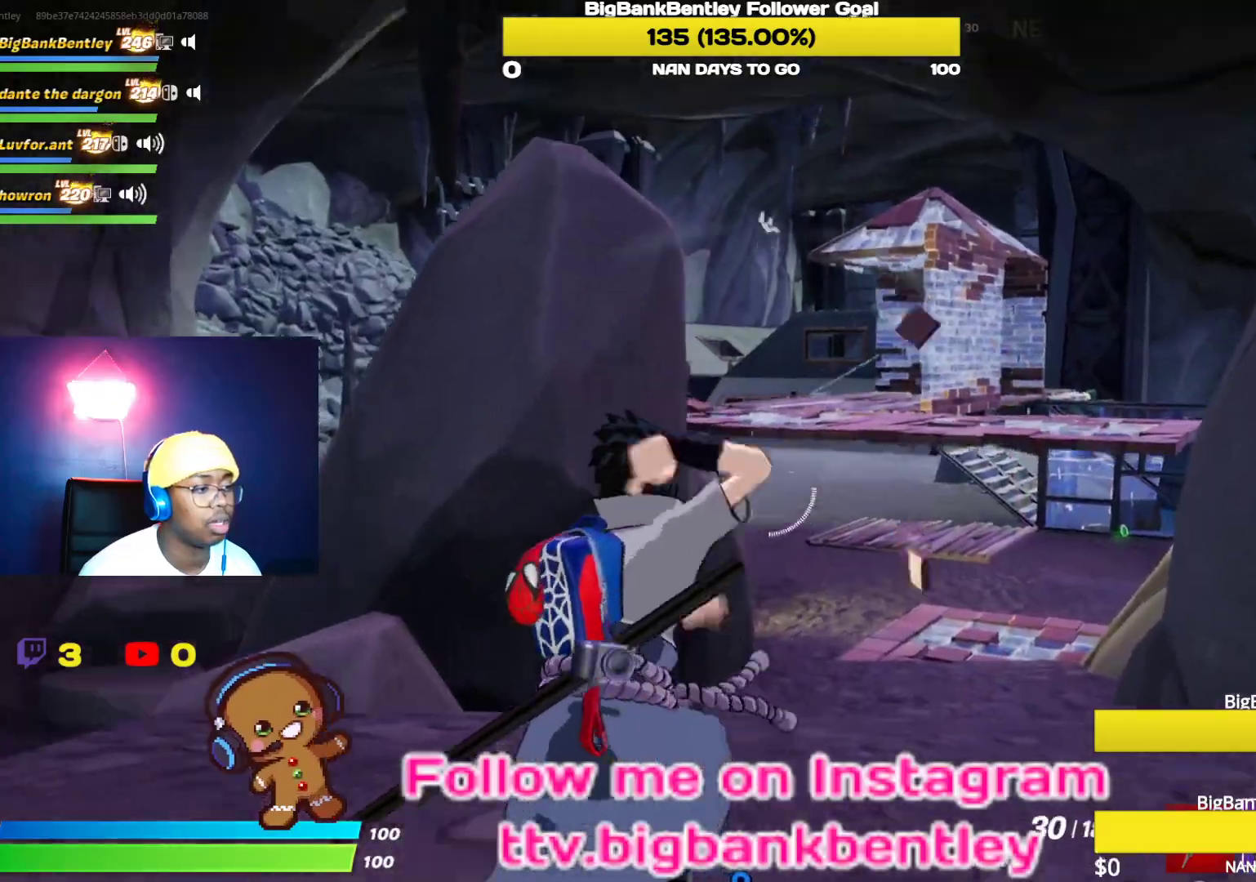
{"buttons": ["L2", "R2"], "left_stick": "up-right", "right_stick": "center", "events": [[33, "L1", "up"], [83, "right_stick", "center"], [200, "L2", "down"], [217, "R3", "down"], [300, "right_stick", "right"], [333, "R3", "up"], [417, "right_stick", "center"], [500, "R2", "down"]]}
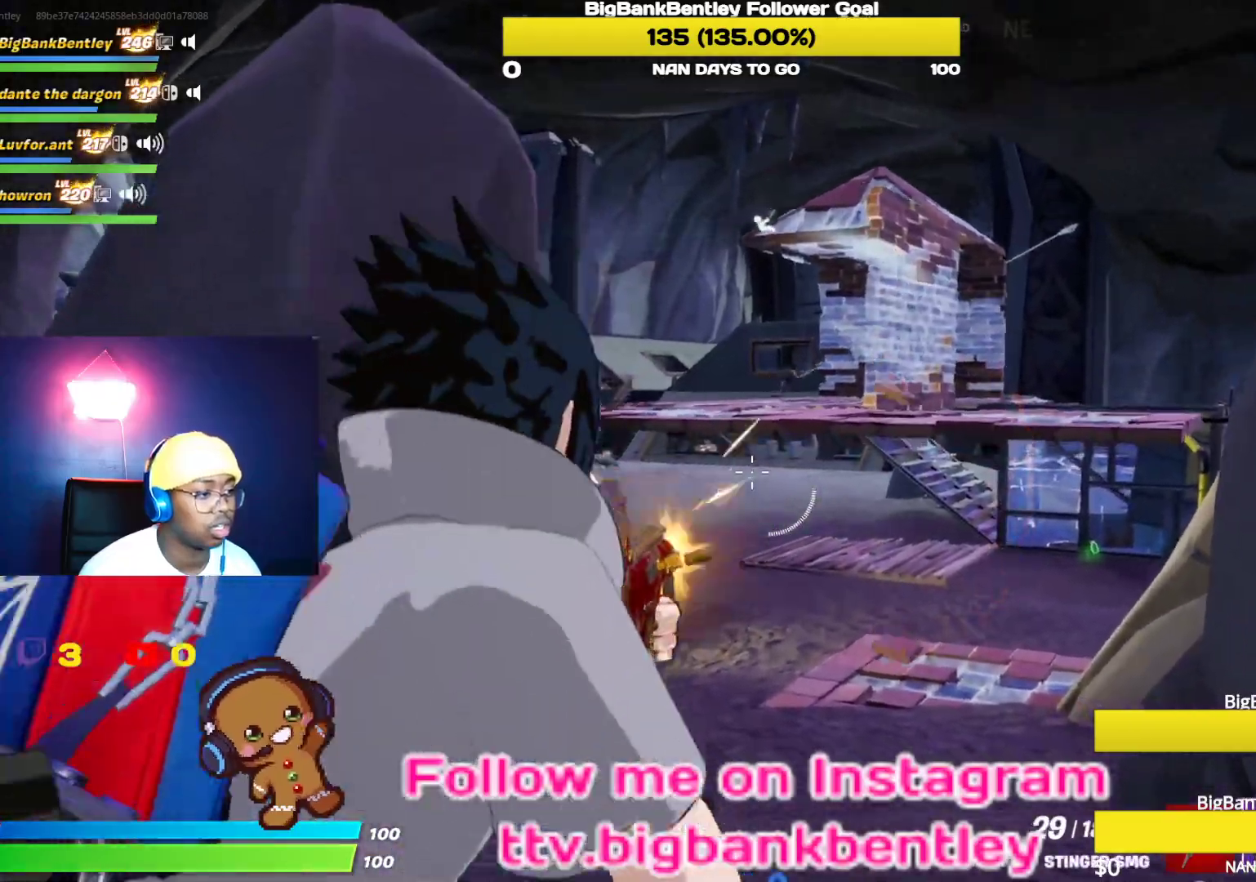
{"buttons": ["L2", "R2", "R3"], "left_stick": "up", "right_stick": "center", "events": [[100, "left_stick", "up"], [117, "right_stick", "up"], [350, "right_stick", "center"], [483, "R3", "down"]]}
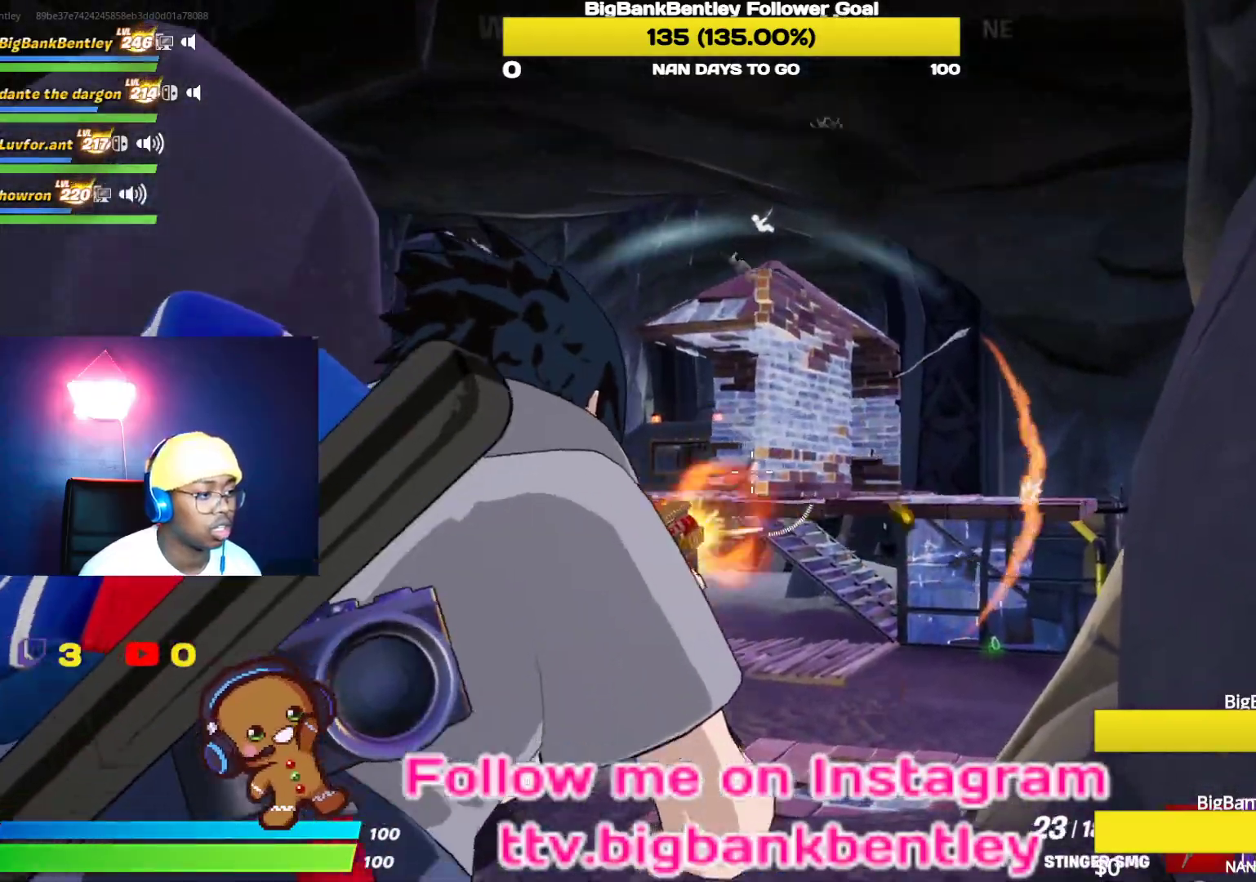
{"buttons": ["B"], "left_stick": "up", "right_stick": "center", "events": [[117, "R3", "up"], [150, "right_stick", "down"], [167, "R2", "up"], [200, "right_stick", "center"], [250, "L2", "up"], [500, "B", "down"]]}
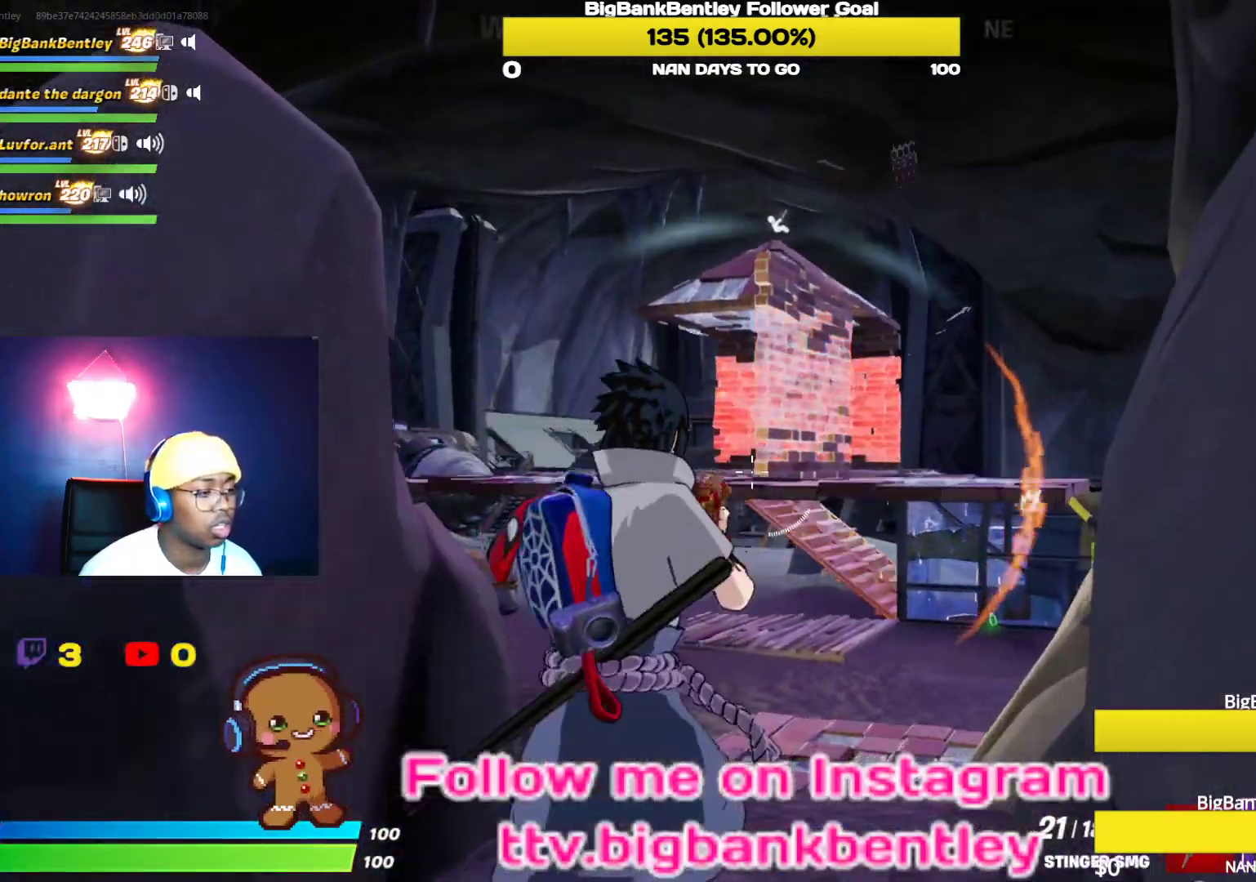
{"buttons": ["L2"], "left_stick": "up", "right_stick": "center", "events": [[117, "B", "up"], [250, "right_stick", "down-right"], [317, "L2", "down"], [383, "right_stick", "center"]]}
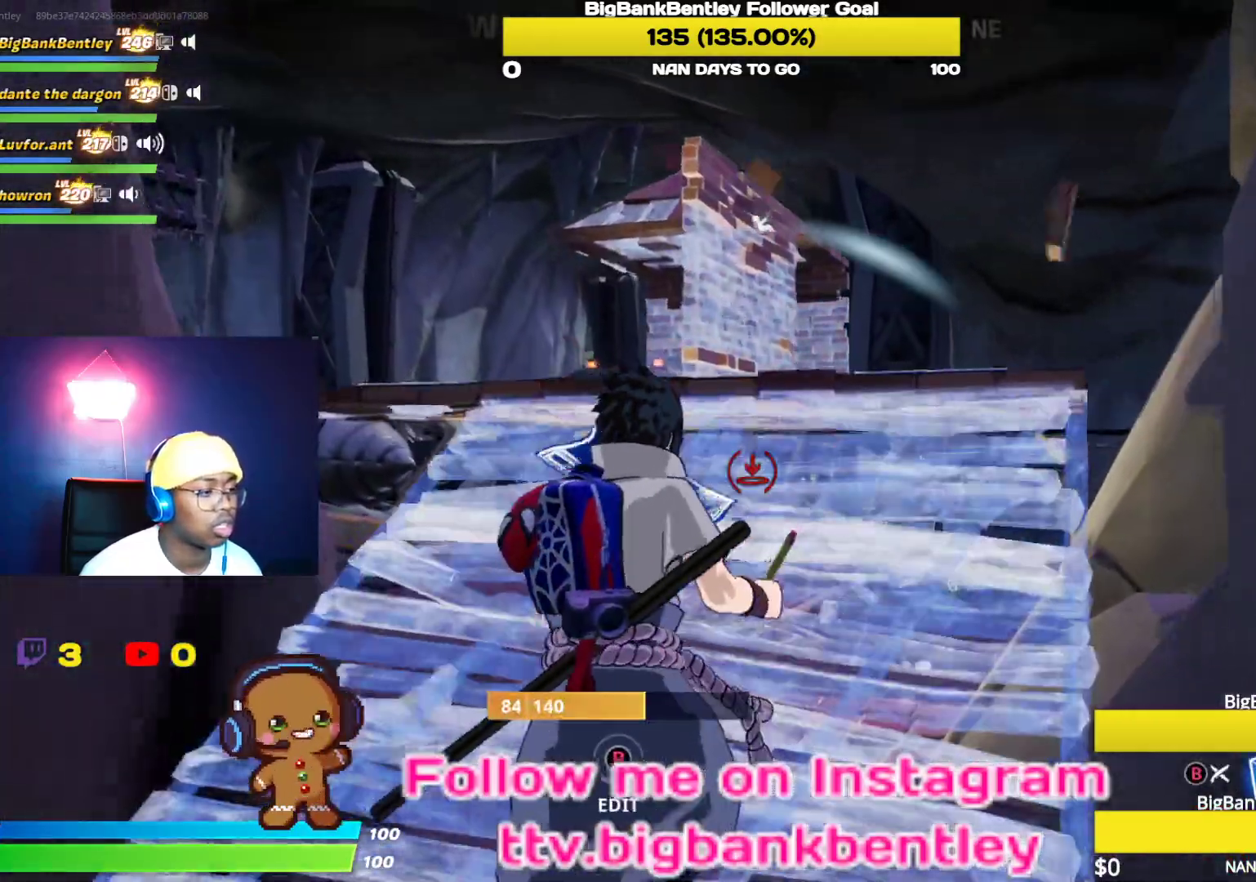
{"buttons": [], "left_stick": "up", "right_stick": "center", "events": [[17, "L2", "up"]]}
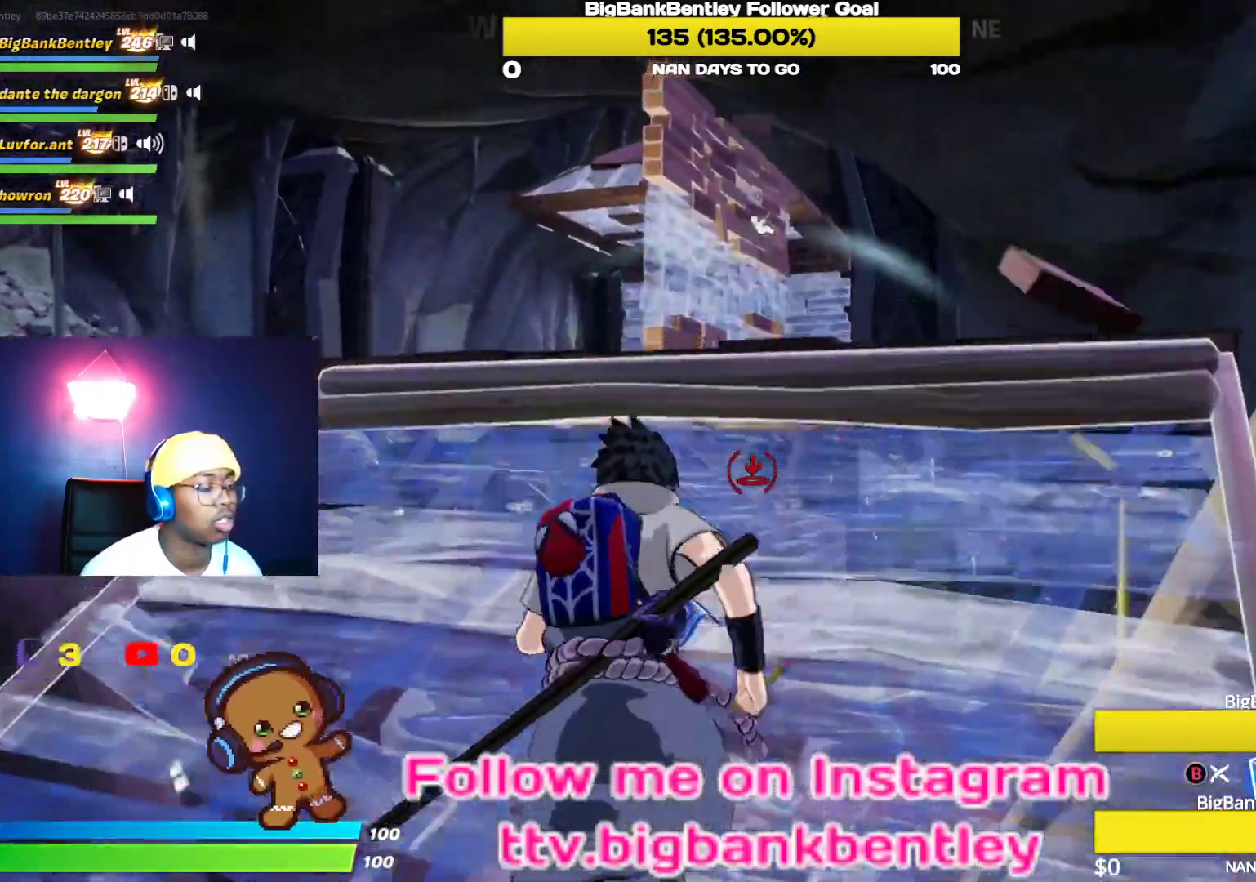
{"buttons": [], "left_stick": "up", "right_stick": "center", "events": [[33, "B", "down"], [167, "B", "up"]]}